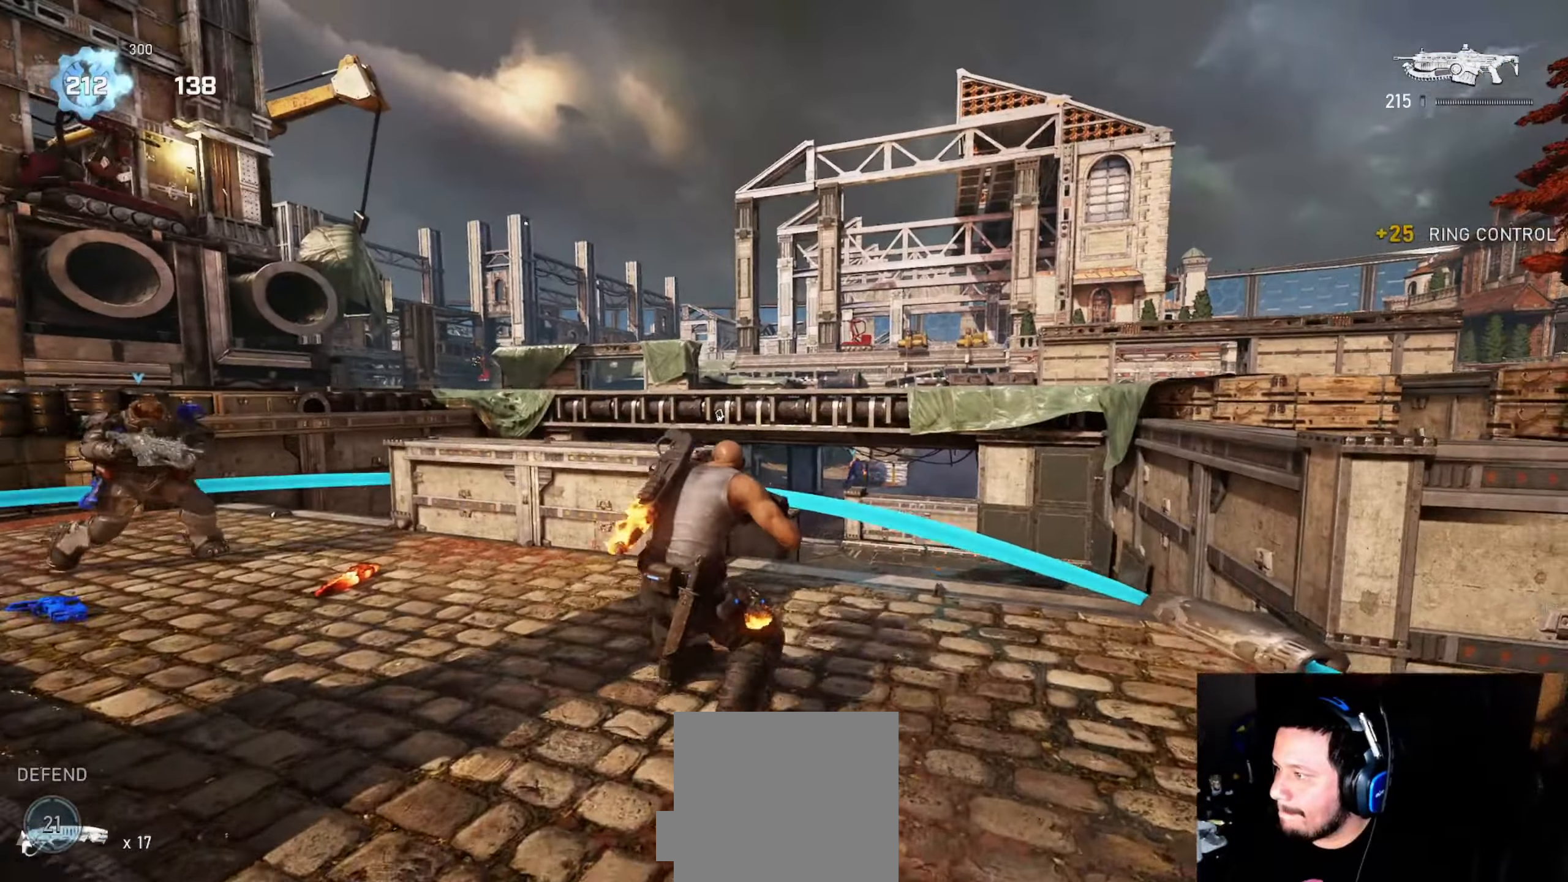
Gameplay with a controller (Xbox layout); each line is a JSON object with the inputs held at the frame after it (dt_ms = milliseconds from this image to that frame). "events" lists button and stick changes between this image and that frame as [ms after this image, input, new state], when the widget could be followed in between.
{"dt_ms": 500, "buttons": ["A", "L1"], "left_stick": "up", "right_stick": "center", "events": [[217, "left_stick", "up-right"], [367, "L1", "down"], [400, "left_stick", "up"], [400, "right_stick", "center"], [500, "A", "down"]]}
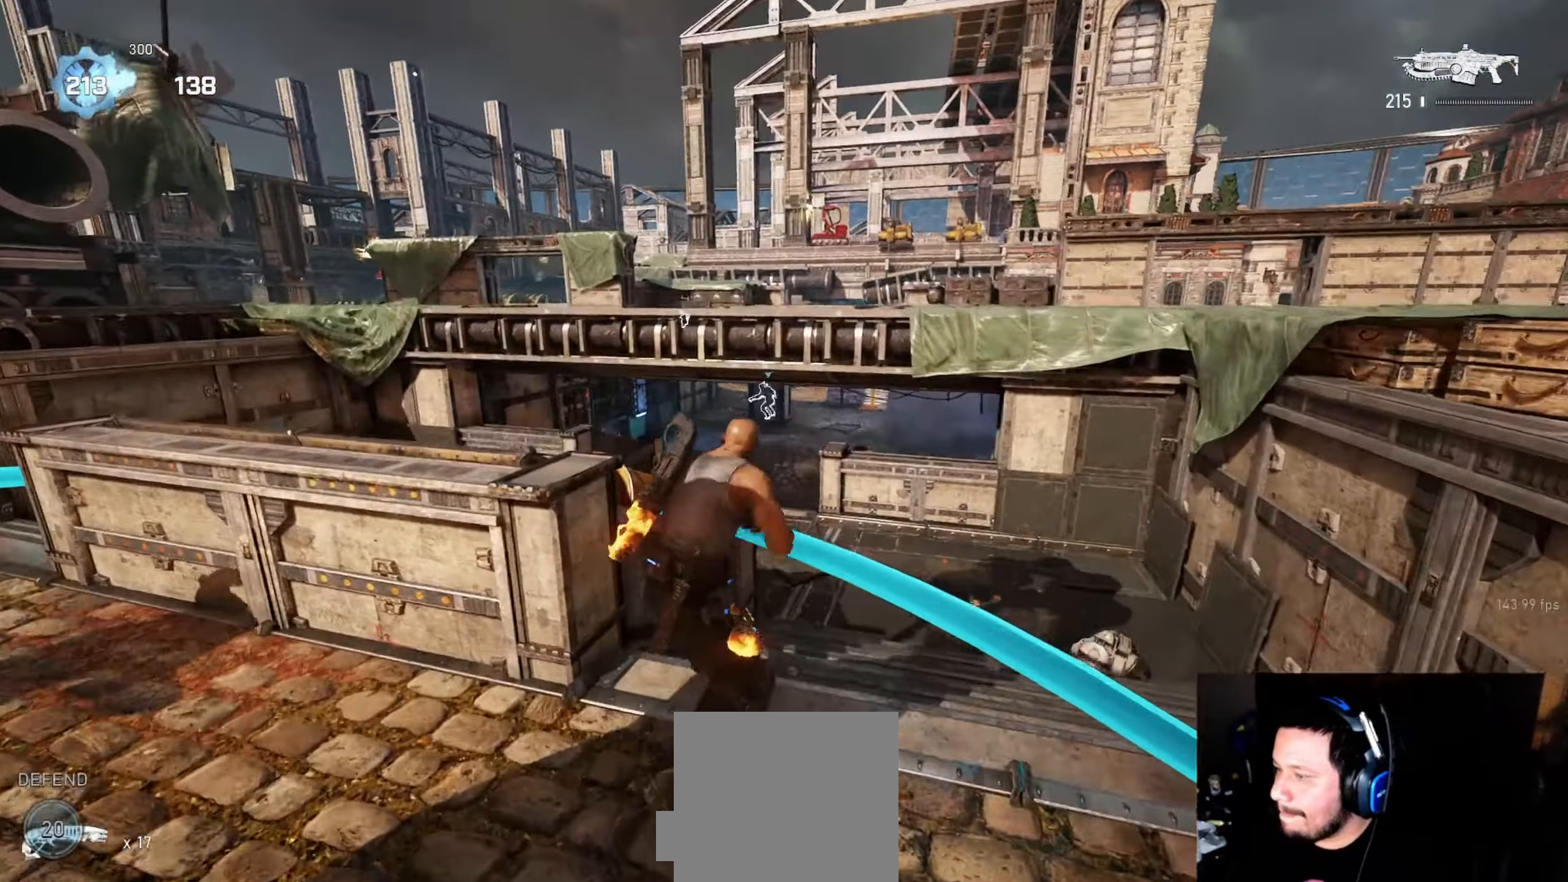
{"dt_ms": 500, "buttons": ["A", "L1"], "left_stick": "up-left", "right_stick": "center", "events": [[117, "A", "up"], [400, "left_stick", "up-left"], [417, "A", "down"]]}
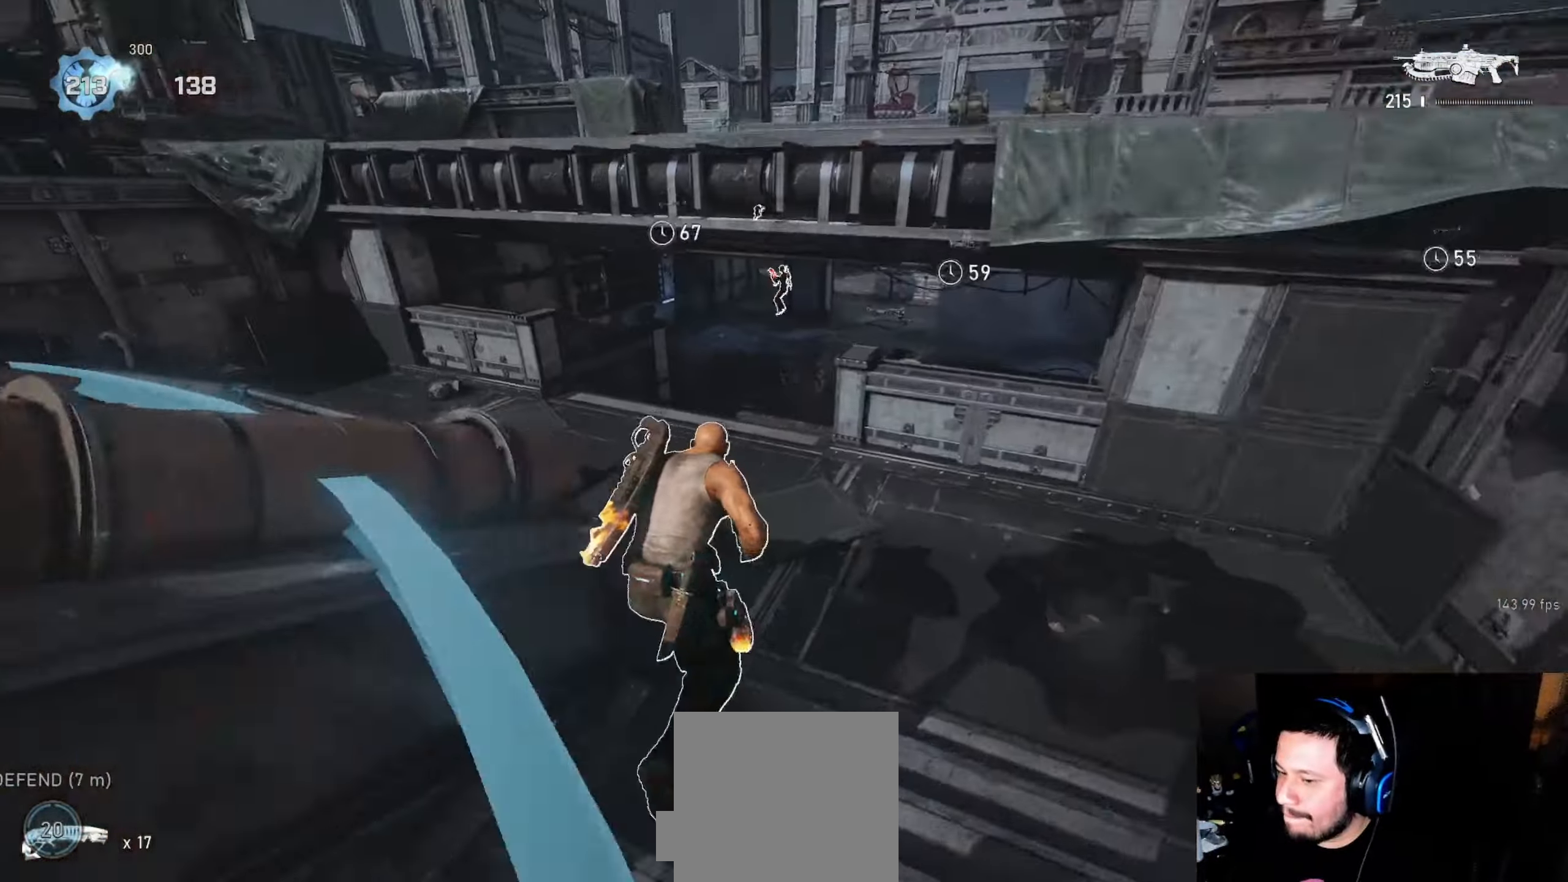
{"dt_ms": 500, "buttons": ["L1"], "left_stick": "up-right", "right_stick": "up-right", "events": [[183, "A", "up"], [200, "left_stick", "center"], [350, "left_stick", "right"], [433, "right_stick", "up-right"], [500, "left_stick", "up-right"]]}
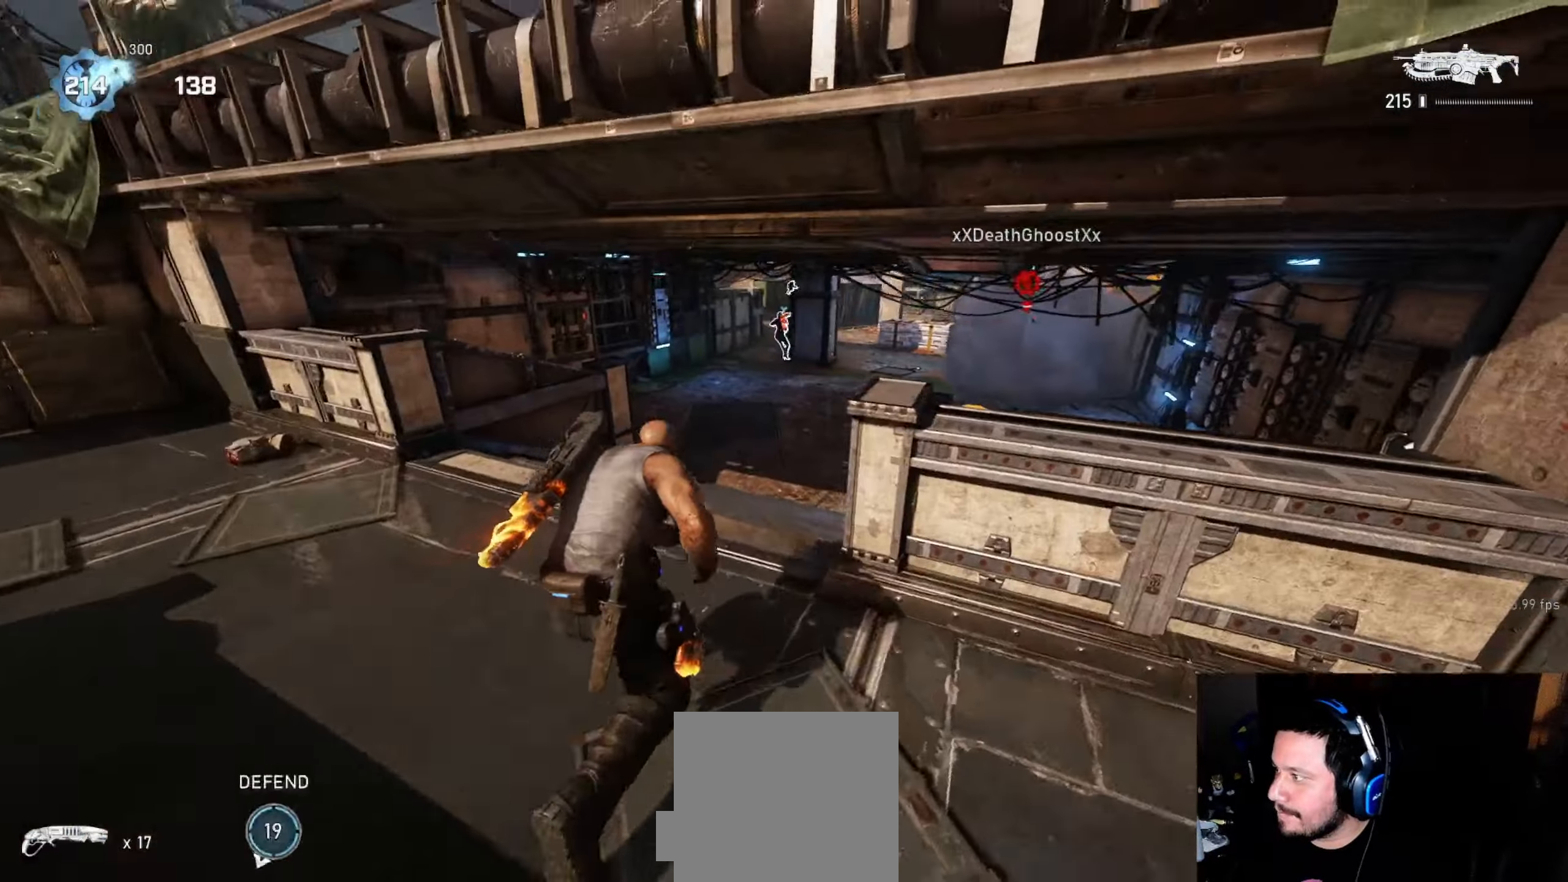
{"dt_ms": 500, "buttons": ["L2"], "left_stick": "up-left", "right_stick": "up", "events": [[67, "right_stick", "center"], [200, "L1", "up"], [250, "L2", "down"], [283, "right_stick", "up-right"], [300, "L3", "down"], [367, "L3", "up"], [383, "left_stick", "up-left"], [383, "right_stick", "up"], [417, "L3", "down"], [483, "L3", "up"]]}
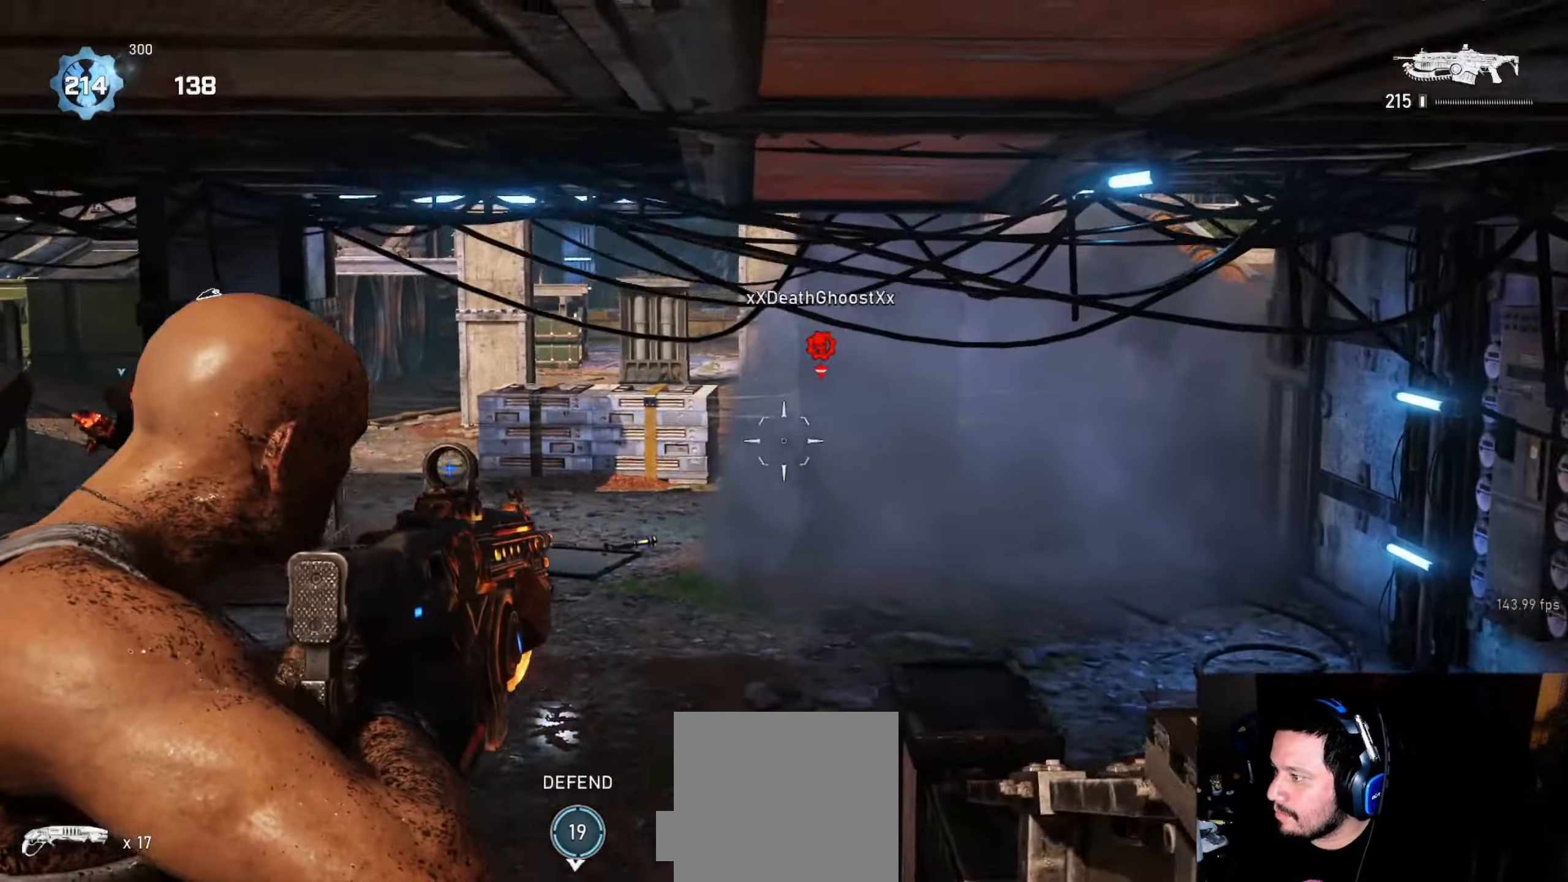
{"dt_ms": 500, "buttons": ["L2", "R2"], "left_stick": "up-left", "right_stick": "center", "events": [[33, "L3", "down"], [100, "L3", "up"], [117, "R2", "down"], [133, "right_stick", "center"], [150, "L3", "down"], [200, "L3", "up"], [200, "right_stick", "right"], [267, "L3", "down"], [283, "right_stick", "center"], [317, "L3", "up"], [350, "right_stick", "right"], [383, "L3", "down"], [450, "L3", "up"], [450, "right_stick", "center"]]}
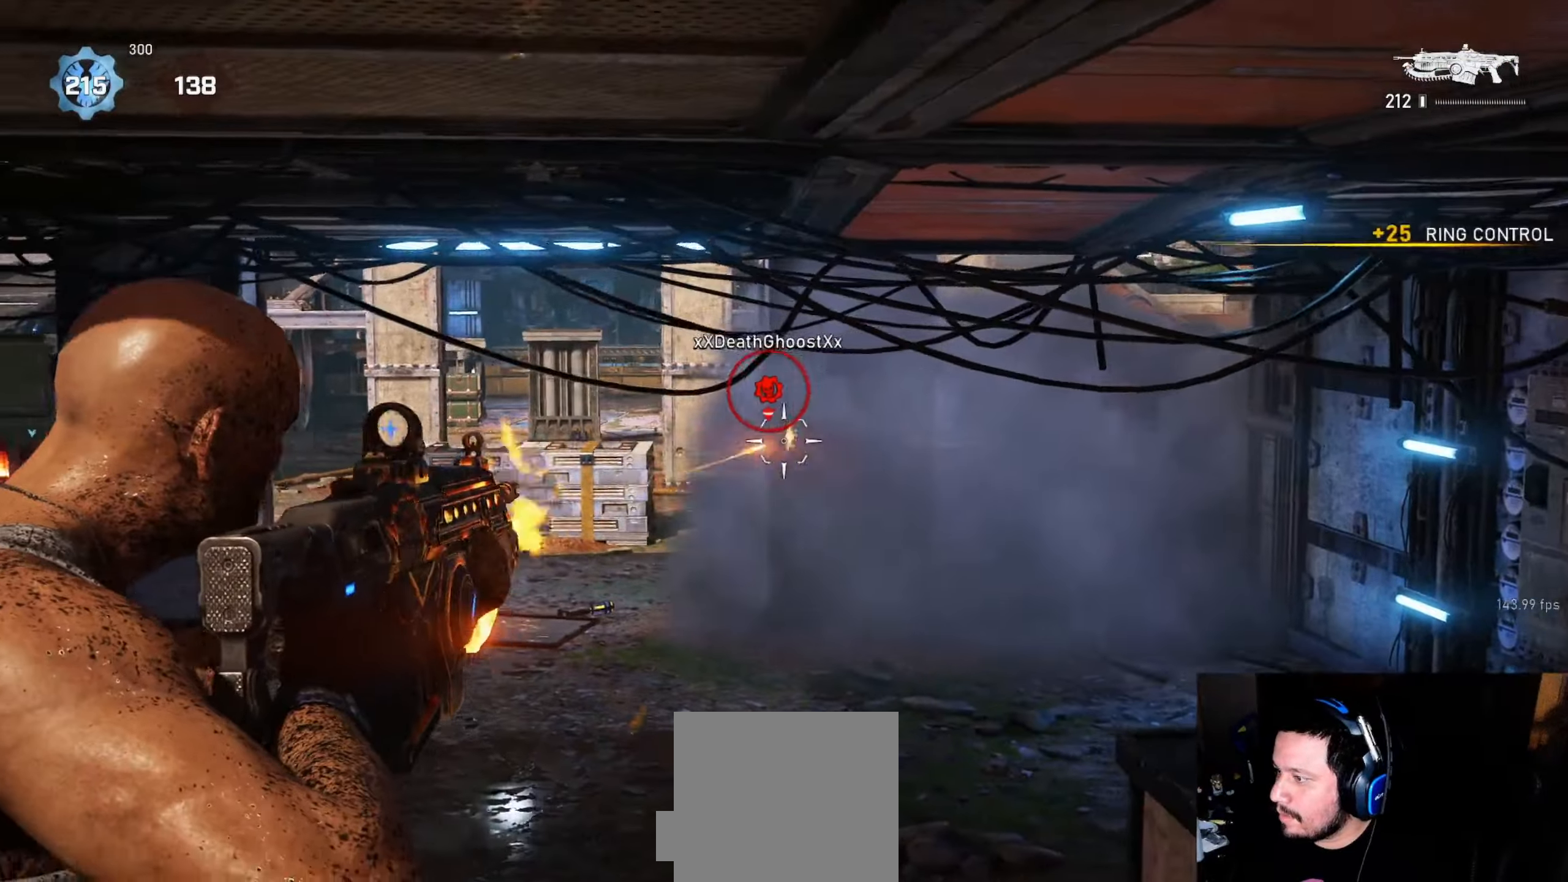
{"dt_ms": 500, "buttons": ["L2", "R2"], "left_stick": "up-left", "right_stick": "left", "events": [[17, "L3", "down"], [33, "right_stick", "right"], [67, "L3", "up"], [100, "right_stick", "down"], [133, "L3", "down"], [200, "L3", "up"], [250, "L3", "down"], [317, "L3", "up"], [367, "right_stick", "right"], [383, "L3", "down"], [417, "right_stick", "center"], [433, "L3", "up"], [467, "right_stick", "left"]]}
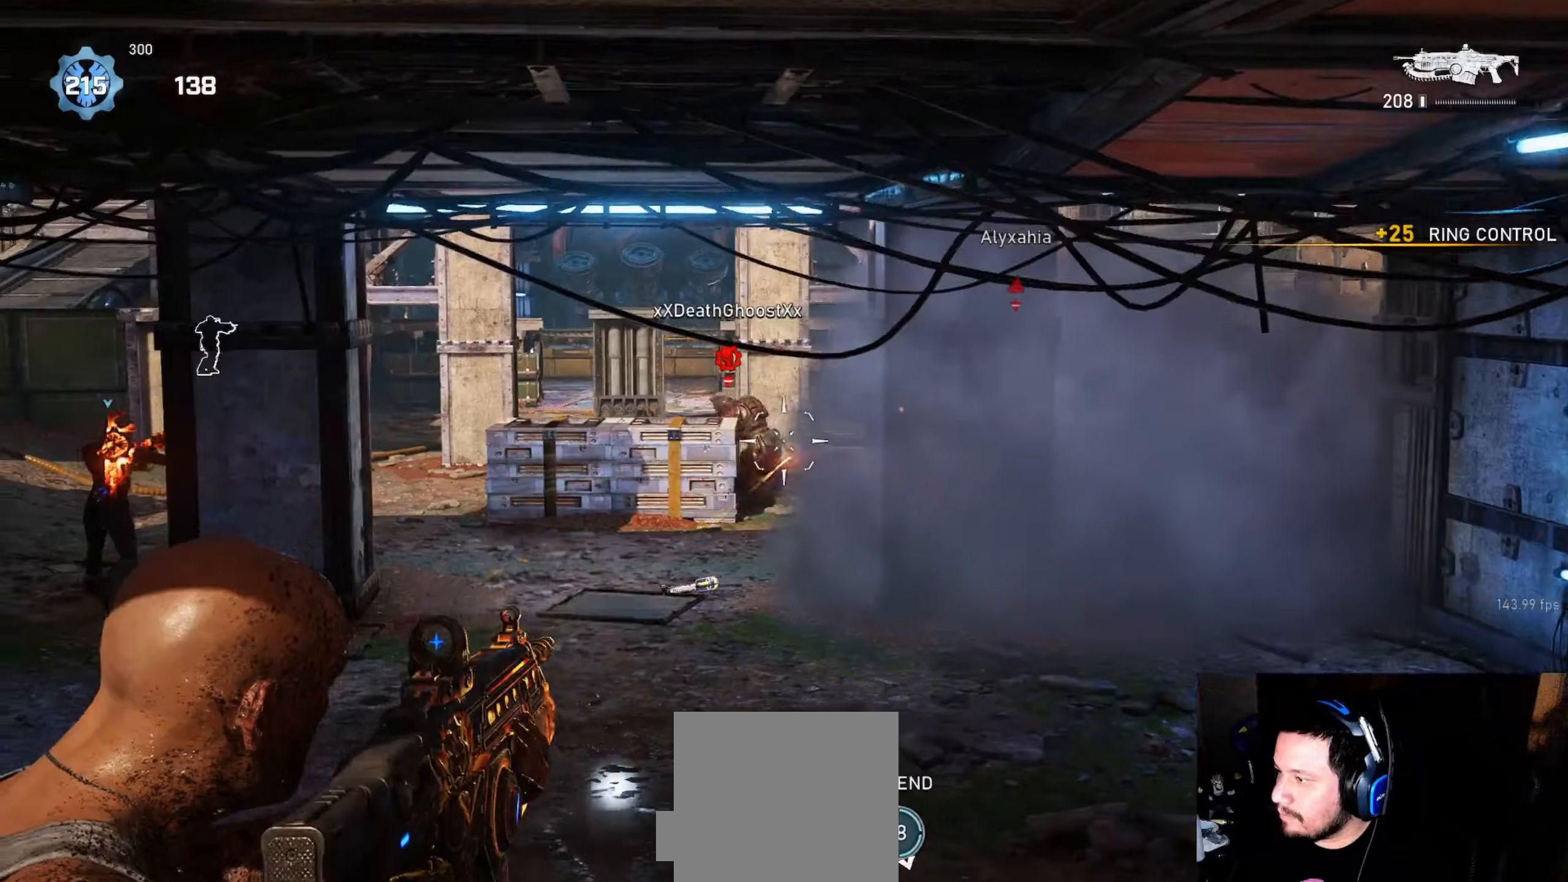
{"dt_ms": 500, "buttons": ["L2", "R2", "L3"], "left_stick": "up-right", "right_stick": "down-left", "events": [[17, "L3", "down"], [67, "L3", "up"], [67, "right_stick", "center"], [134, "L3", "down"], [167, "right_stick", "up-left"], [200, "L3", "up"], [250, "L3", "down"], [317, "L3", "up"], [334, "left_stick", "up-right"], [334, "right_stick", "right"], [384, "L3", "down"], [434, "L3", "up"], [434, "right_stick", "down-left"], [500, "L3", "down"]]}
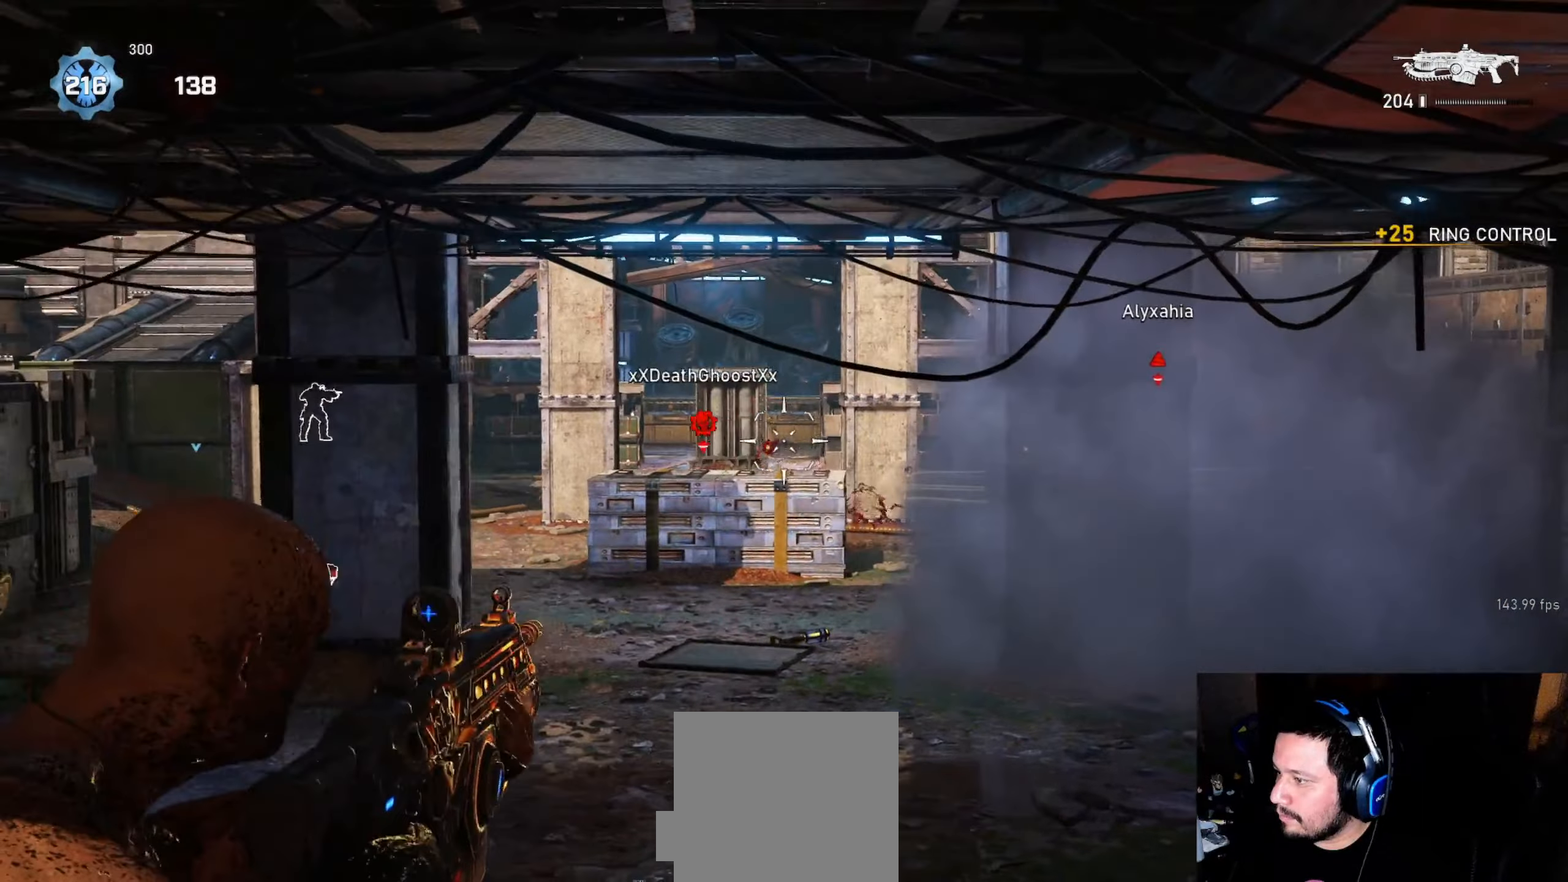
{"dt_ms": 500, "buttons": ["L2"], "left_stick": "down-left", "right_stick": "center", "events": [[50, "L3", "up"], [117, "L3", "down"], [150, "right_stick", "center"], [184, "L3", "up"], [184, "R2", "up"], [384, "left_stick", "left"], [434, "left_stick", "down-left"]]}
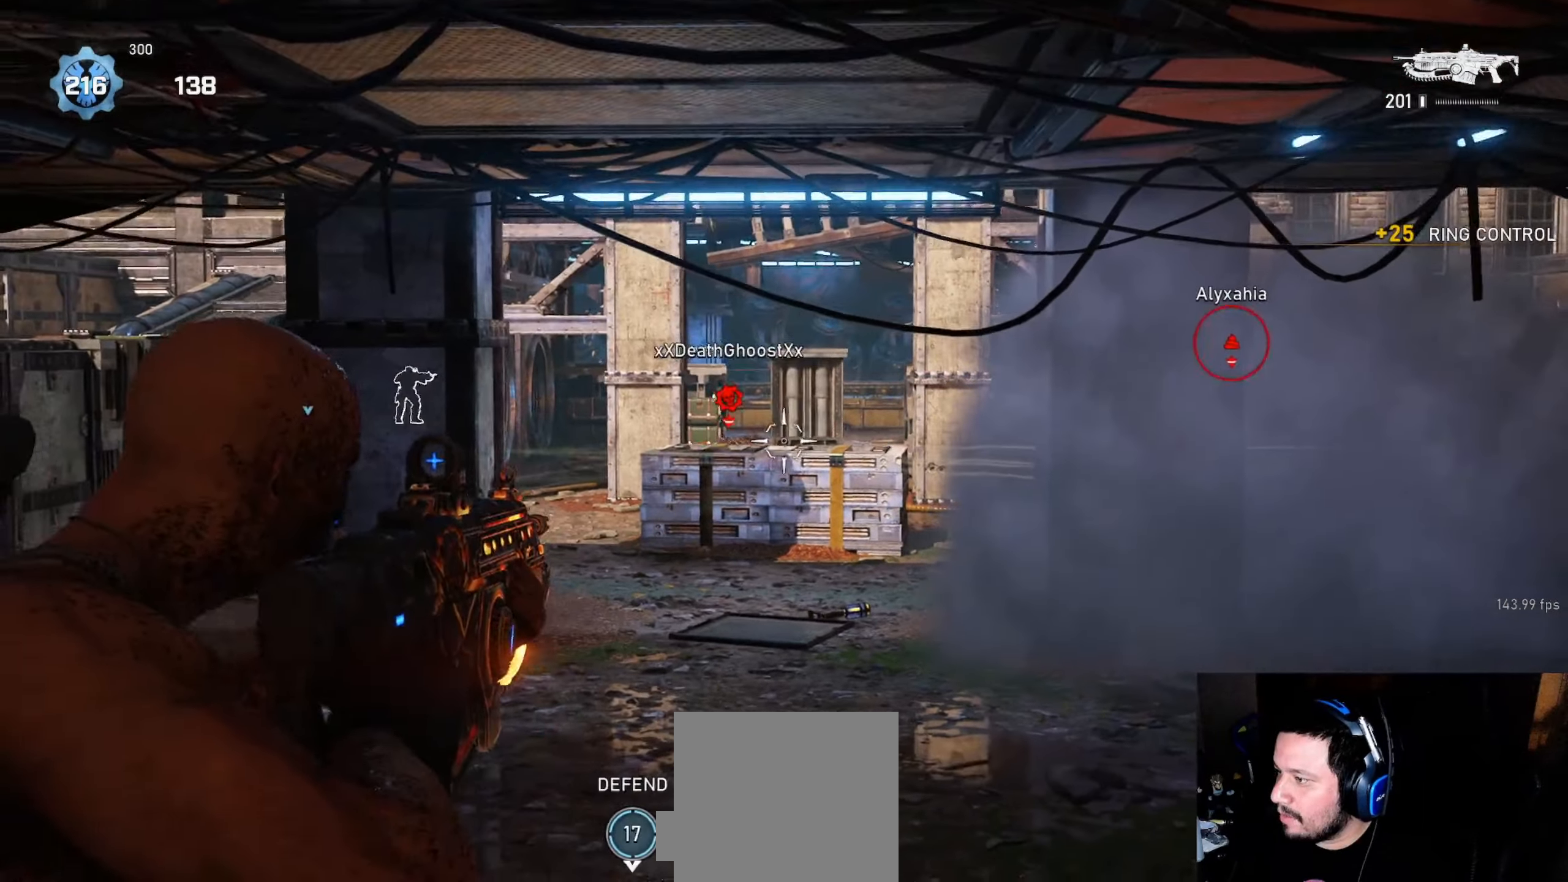
{"dt_ms": 500, "buttons": ["L2"], "left_stick": "down-left", "right_stick": "center", "events": [[67, "right_stick", "left"], [117, "left_stick", "down-right"], [134, "L3", "down"], [134, "R2", "down"], [184, "L3", "up"], [184, "right_stick", "center"], [234, "right_stick", "right"], [267, "R2", "up"], [400, "right_stick", "center"], [467, "left_stick", "down-left"]]}
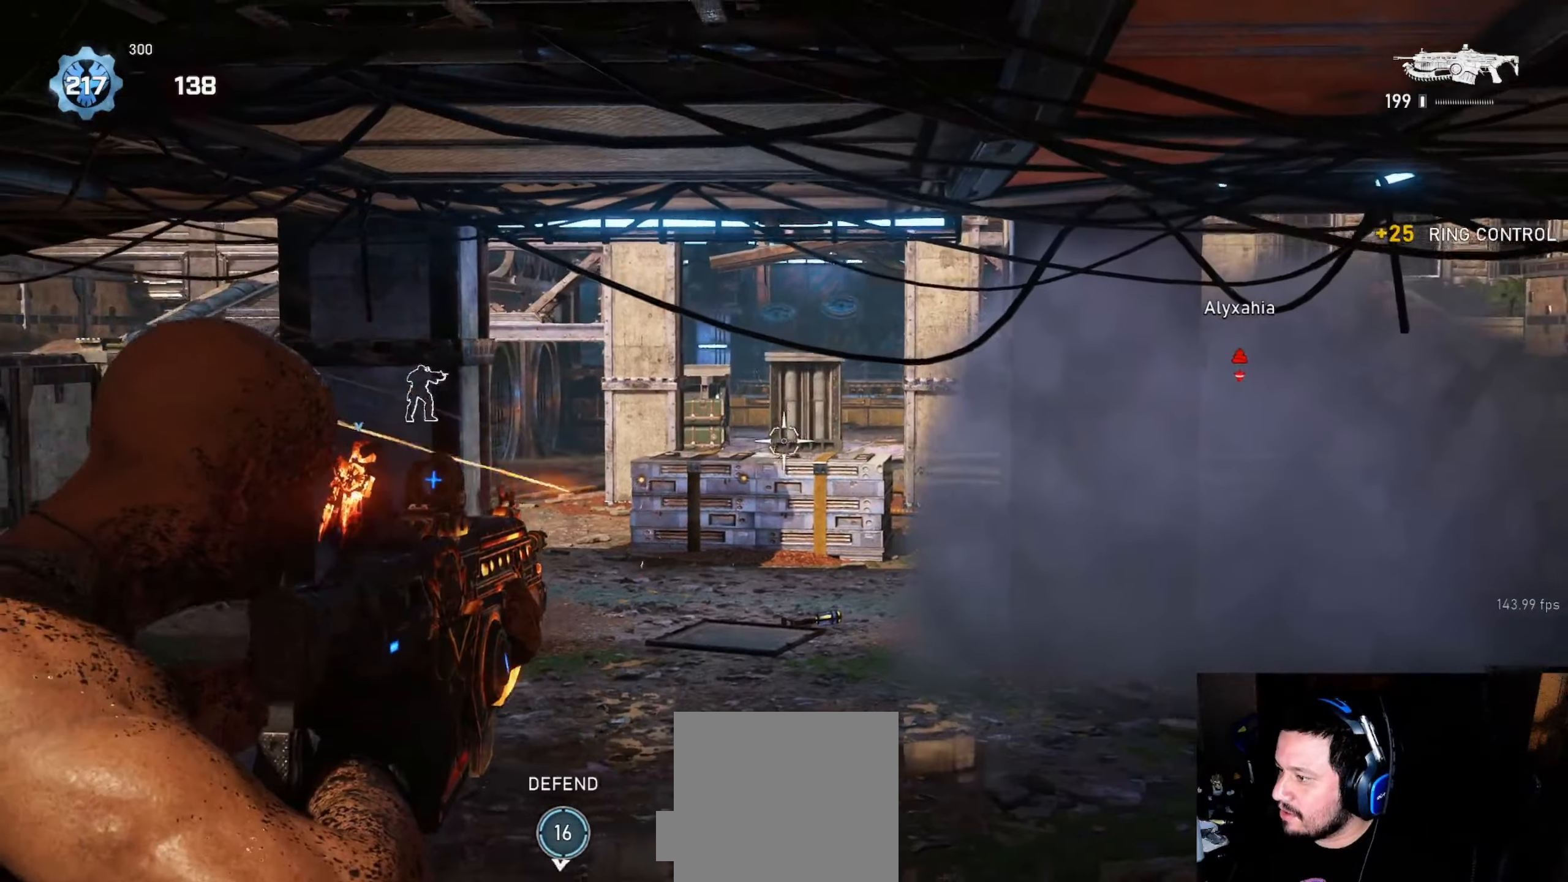
{"dt_ms": 500, "buttons": ["L2", "R2"], "left_stick": "up", "right_stick": "center", "events": [[117, "left_stick", "right"], [167, "R2", "down"], [267, "R2", "up"], [267, "left_stick", "up-left"], [384, "left_stick", "up"], [500, "R2", "down"]]}
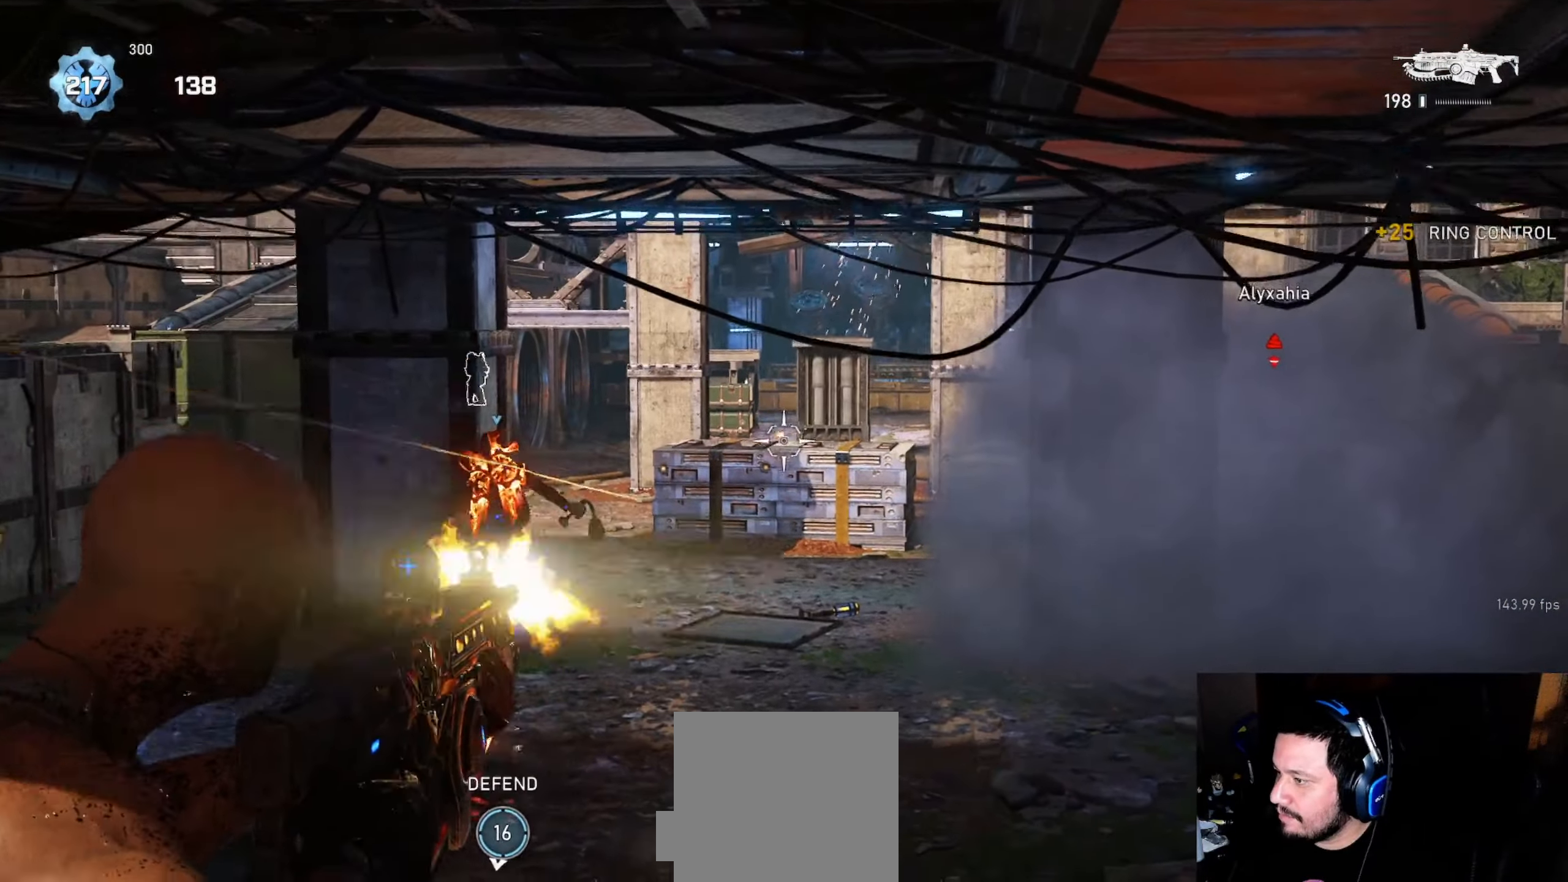
{"dt_ms": 500, "buttons": ["L2"], "left_stick": "center", "right_stick": "center", "events": [[84, "left_stick", "right"], [100, "R2", "up"], [217, "left_stick", "up-left"], [334, "left_stick", "right"], [367, "R2", "down"], [434, "left_stick", "up-left"], [467, "R2", "up"], [484, "left_stick", "center"]]}
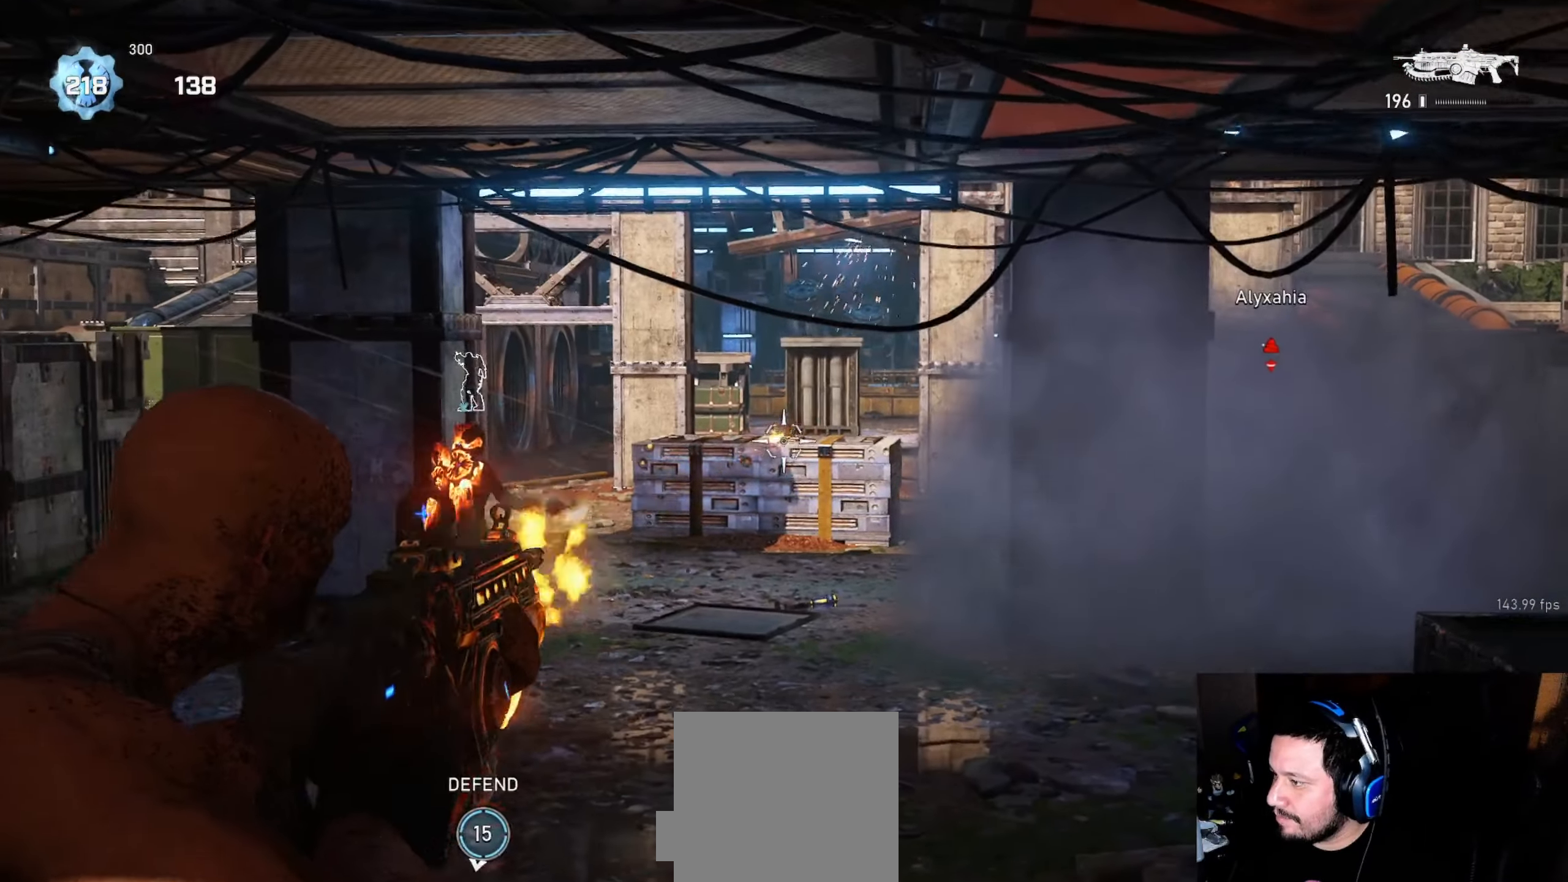
{"dt_ms": 500, "buttons": ["L2", "R2"], "left_stick": "up-left", "right_stick": "down", "events": [[117, "left_stick", "right"], [167, "R2", "down"], [200, "left_stick", "center"], [250, "left_stick", "right"], [250, "right_stick", "right"], [367, "left_stick", "up-left"], [417, "right_stick", "down"]]}
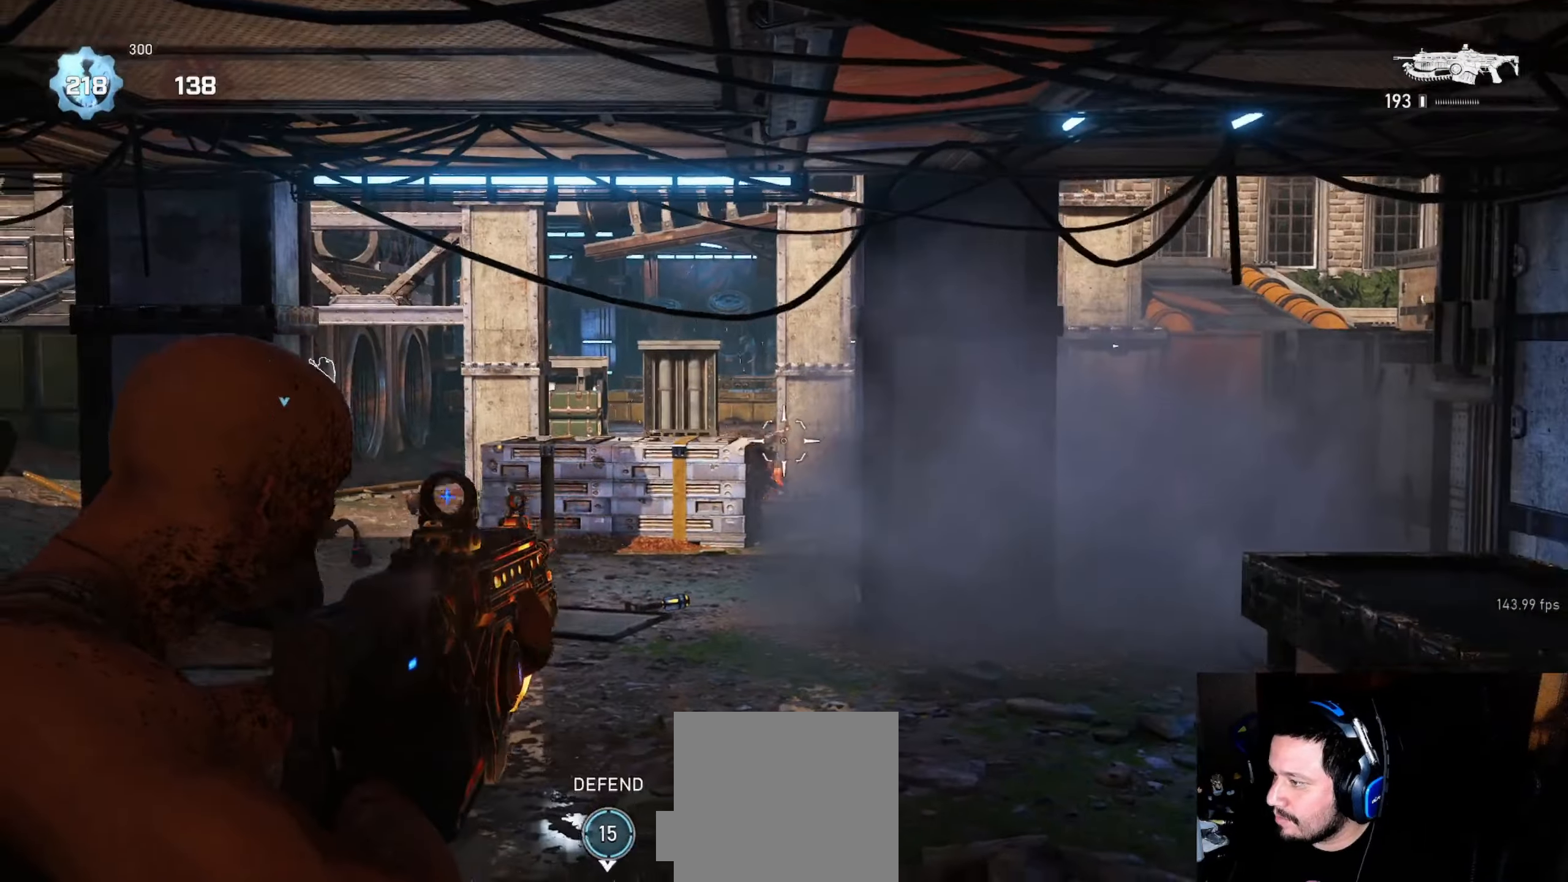
{"dt_ms": 500, "buttons": ["L2", "R2"], "left_stick": "up-left", "right_stick": "right", "events": [[134, "L3", "down"], [200, "L3", "up"], [200, "right_stick", "right"], [267, "L3", "down"], [317, "right_stick", "center"], [334, "L3", "up"], [367, "right_stick", "right"], [384, "L3", "down"], [450, "L3", "up"]]}
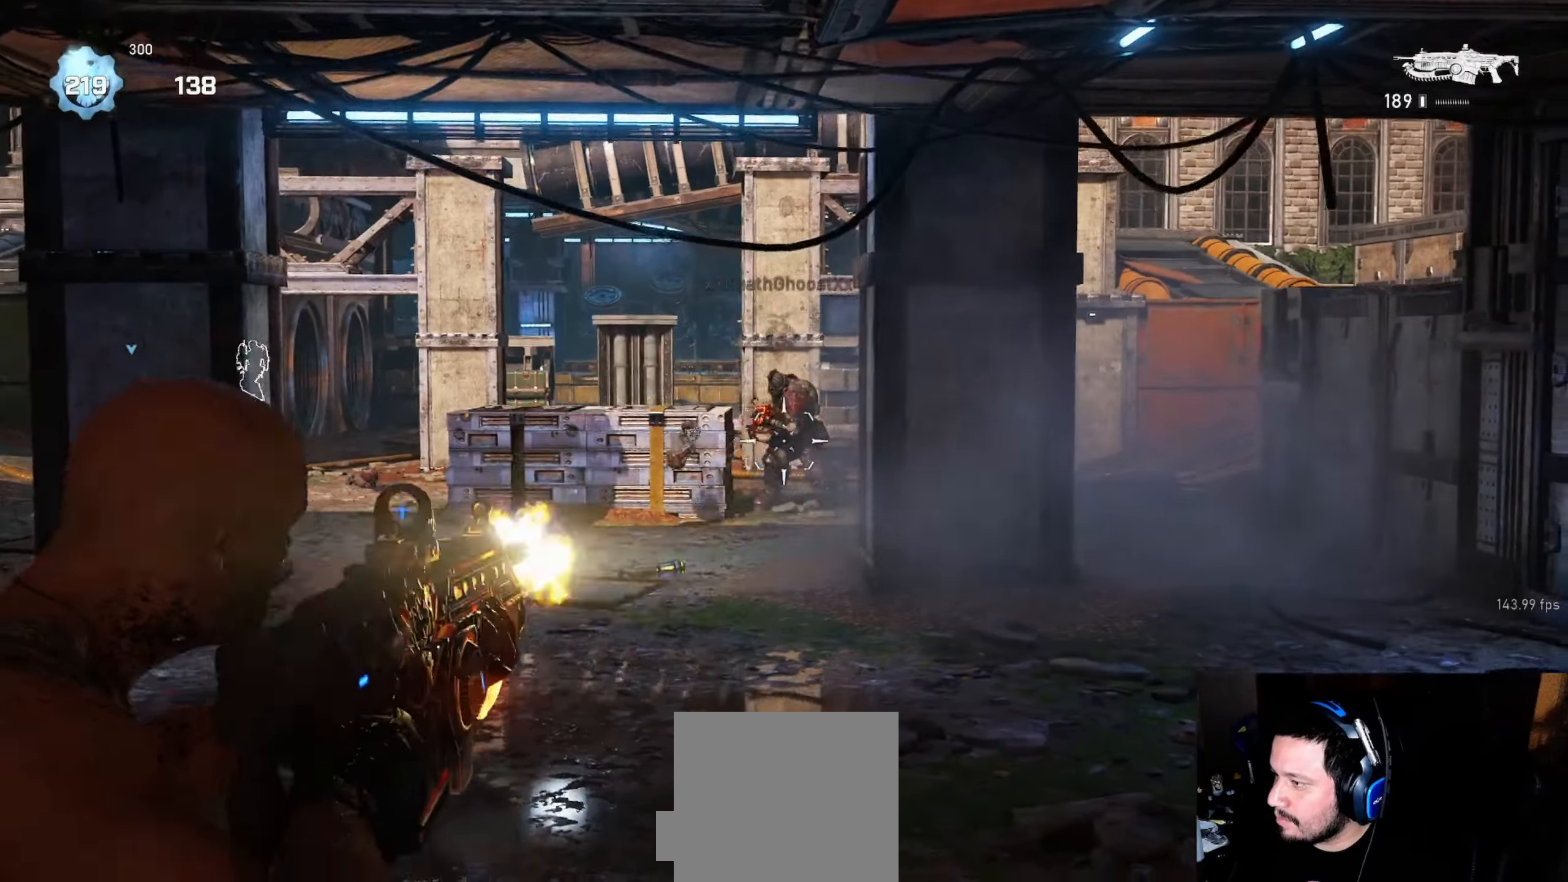
{"dt_ms": 500, "buttons": ["L2", "R2"], "left_stick": "up-left", "right_stick": "right", "events": [[34, "L3", "down"], [50, "right_stick", "center"], [84, "L3", "up"], [117, "right_stick", "right"], [150, "L3", "down"], [217, "L3", "up"], [217, "right_stick", "center"], [284, "L3", "down"], [317, "right_stick", "right"], [350, "L3", "up"], [417, "L3", "down"], [484, "L3", "up"]]}
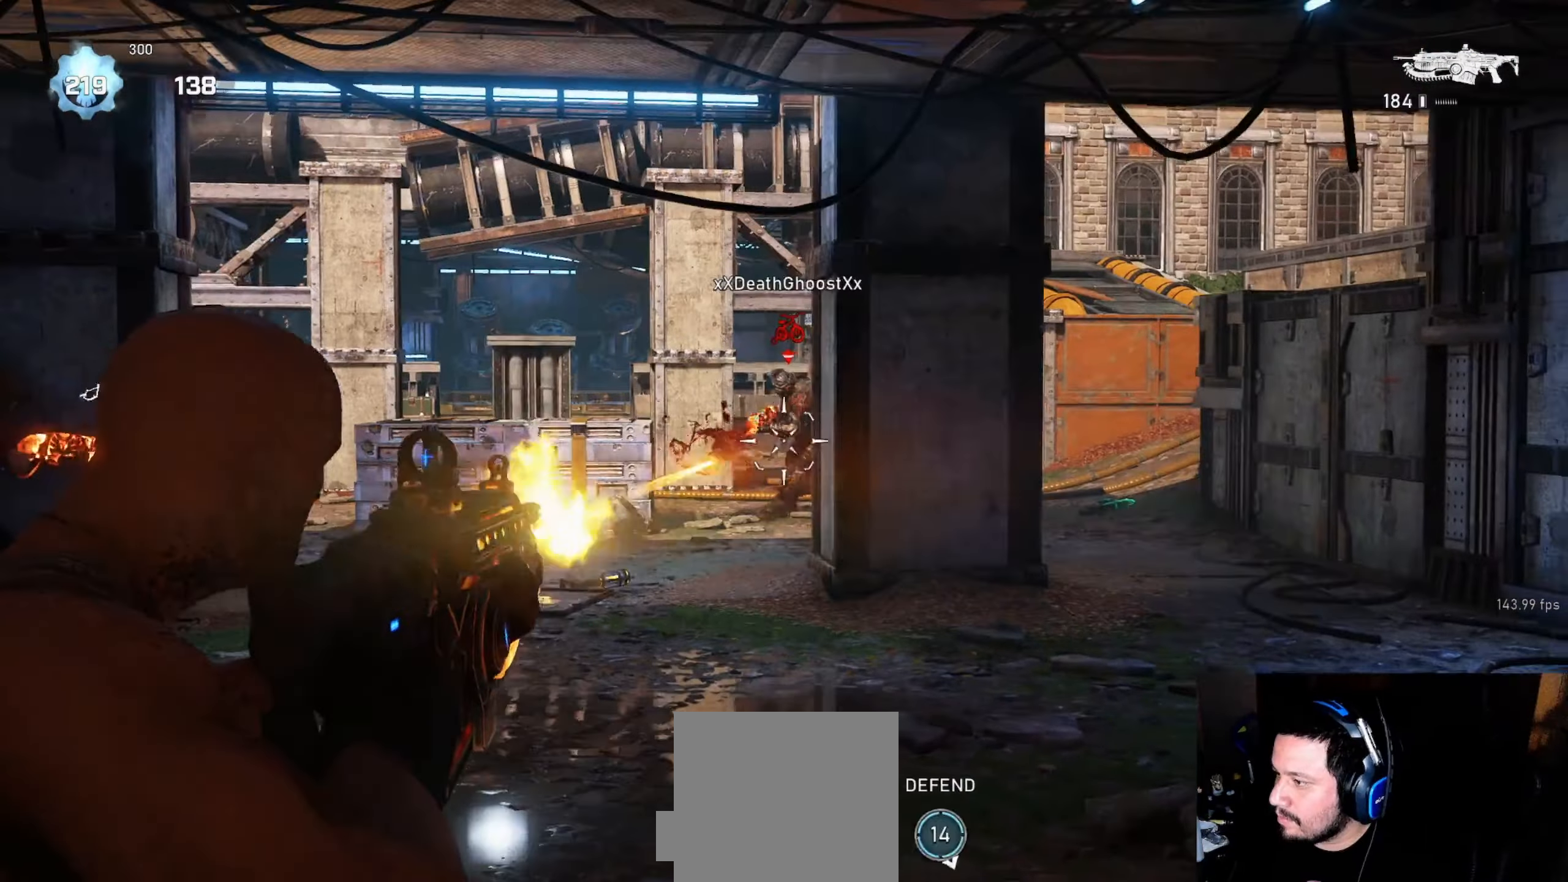
{"dt_ms": 500, "buttons": [], "left_stick": "up", "right_stick": "center", "events": [[117, "right_stick", "center"], [417, "left_stick", "up"], [450, "L2", "up"], [450, "R2", "up"]]}
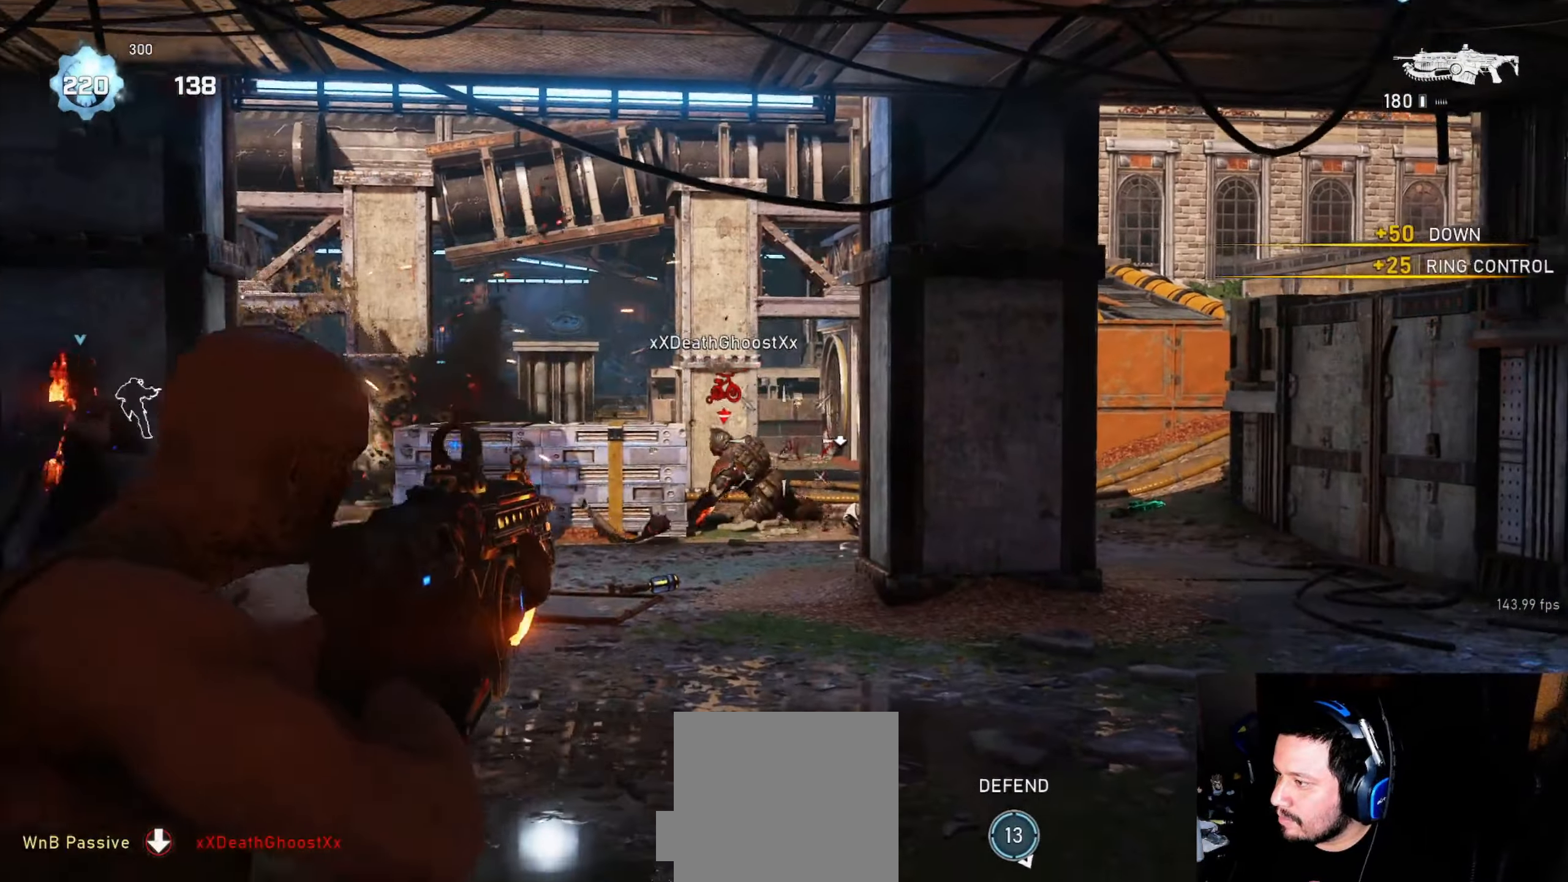
{"dt_ms": 500, "buttons": ["L1"], "left_stick": "up-right", "right_stick": "center", "events": [[34, "L1", "down"], [84, "DPAD_LEFT", "down"], [84, "left_stick", "up-right"], [150, "DPAD_LEFT", "up"], [384, "right_stick", "down"], [450, "right_stick", "center"]]}
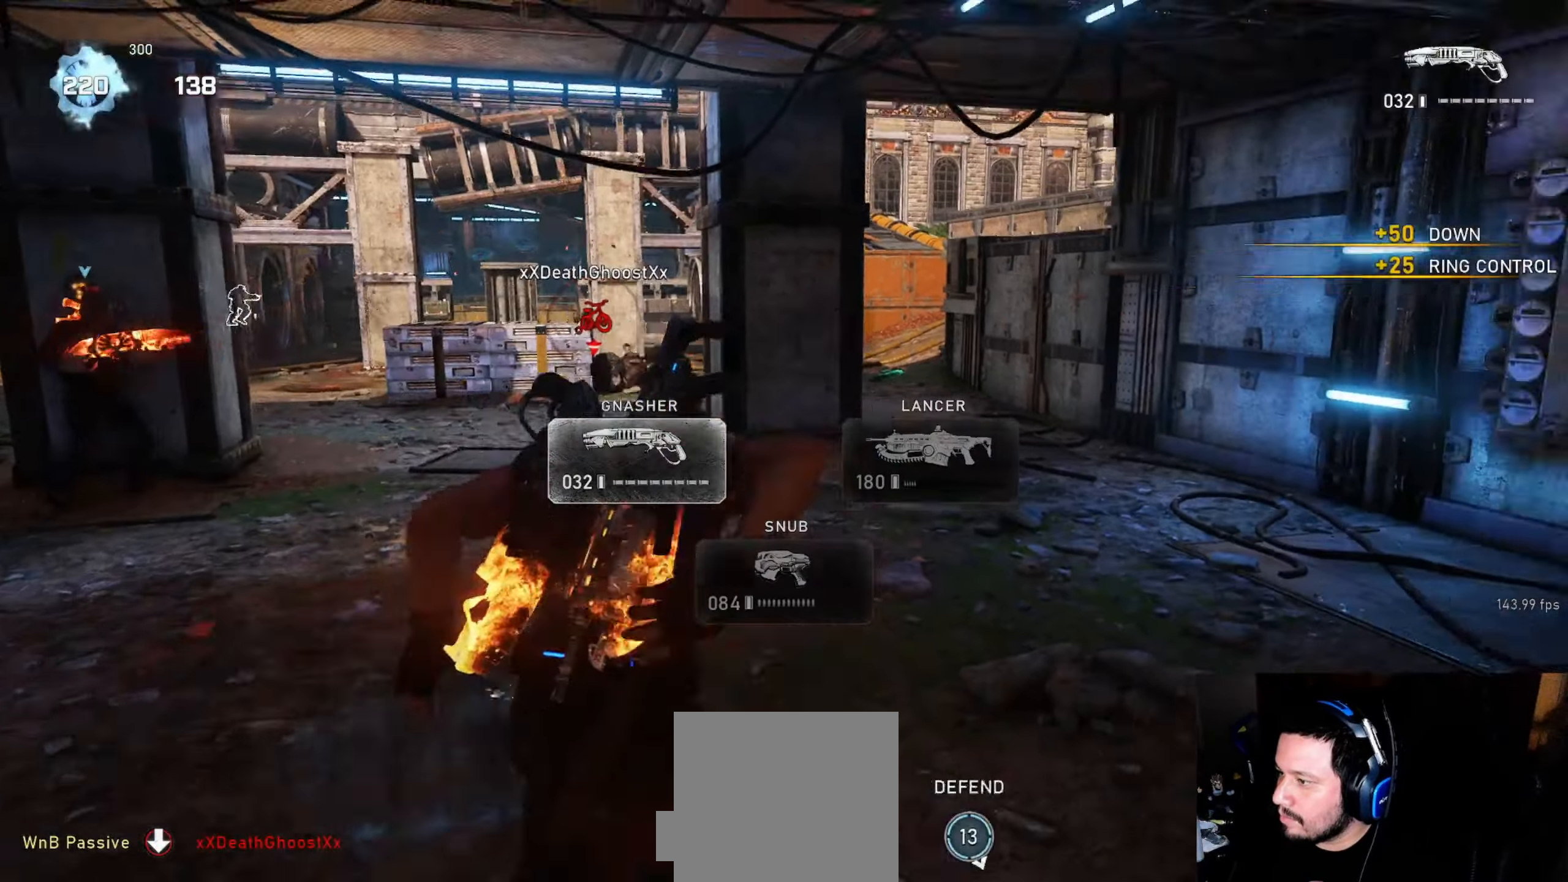
{"dt_ms": 500, "buttons": ["A", "L1"], "left_stick": "up-left", "right_stick": "center", "events": [[34, "left_stick", "center"], [50, "A", "down"], [300, "left_stick", "up-left"]]}
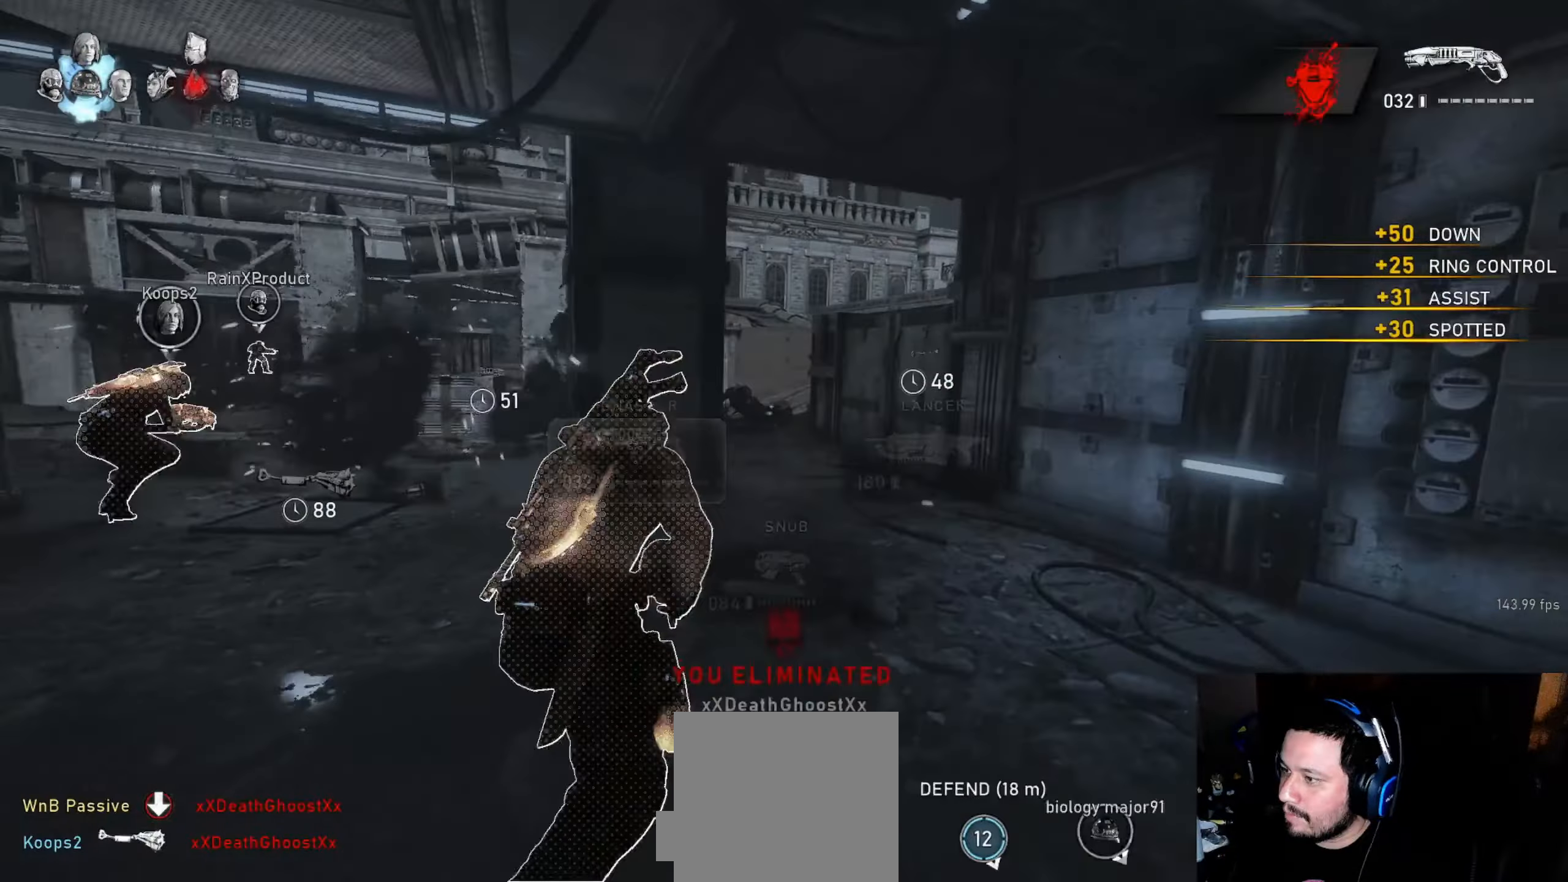
{"dt_ms": 1000, "buttons": ["A", "L1"], "left_stick": "center", "right_stick": "center"}
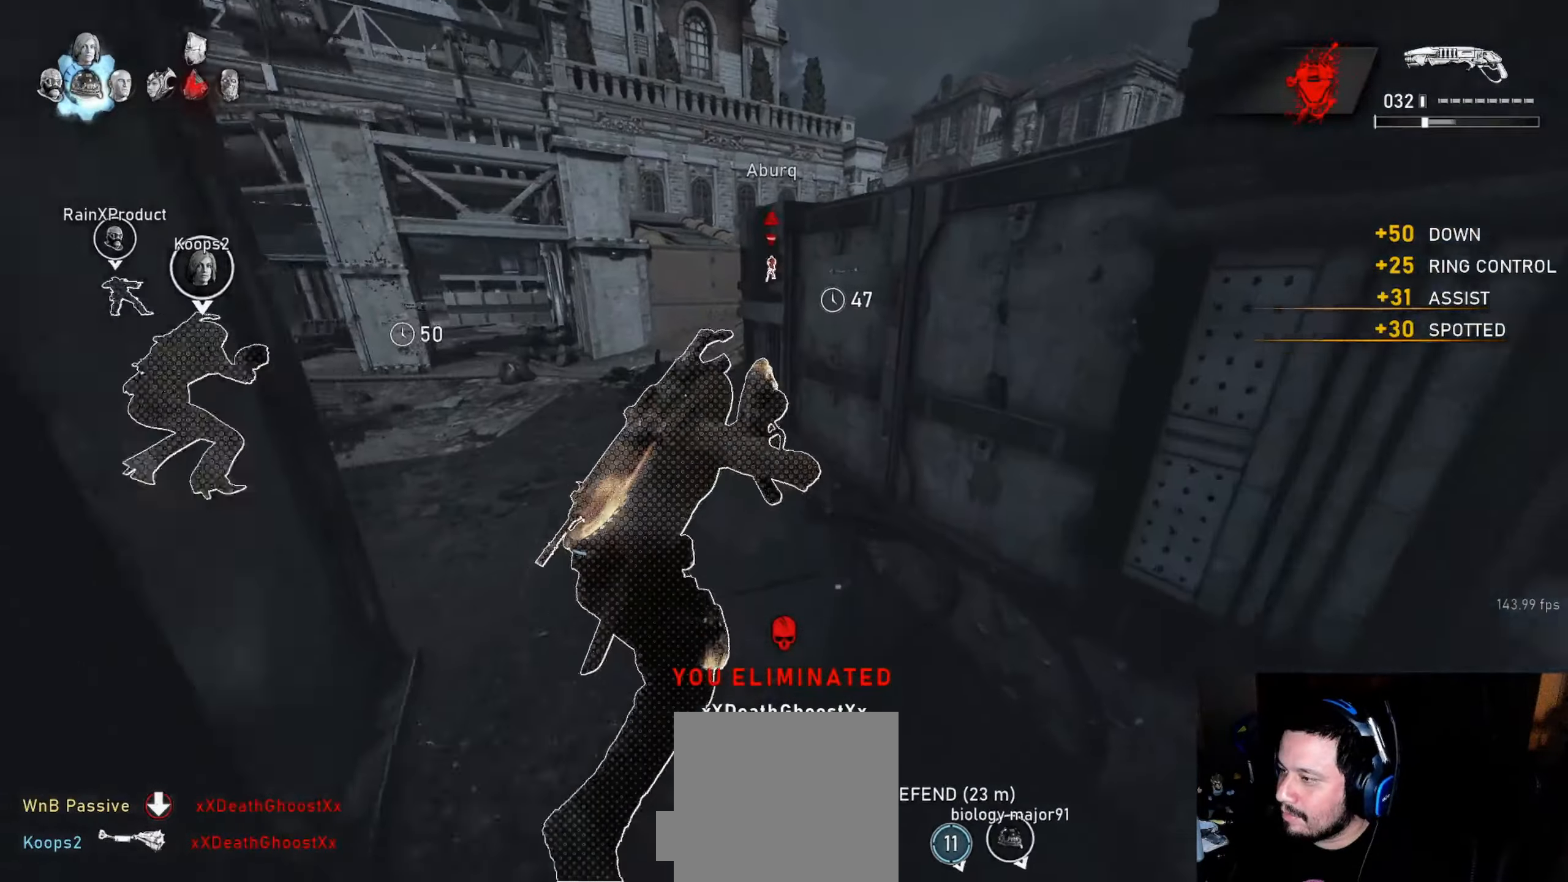
{"dt_ms": 500, "buttons": ["A", "L1"], "left_stick": "right", "right_stick": "center", "events": [[383, "left_stick", "right"]]}
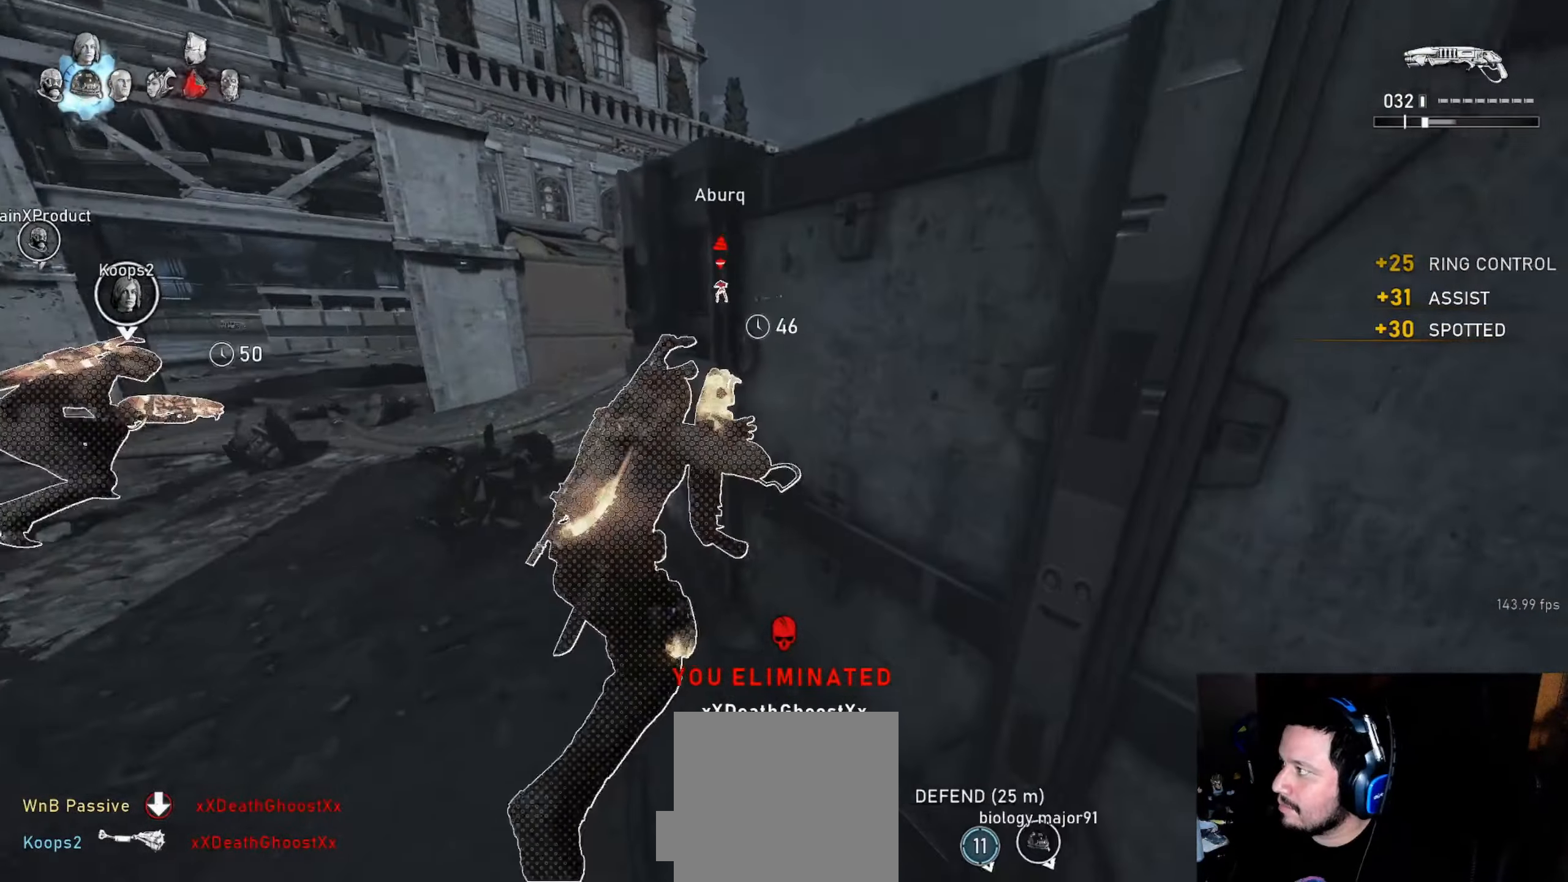
{"dt_ms": 500, "buttons": ["L1"], "left_stick": "up-right", "right_stick": "center"}
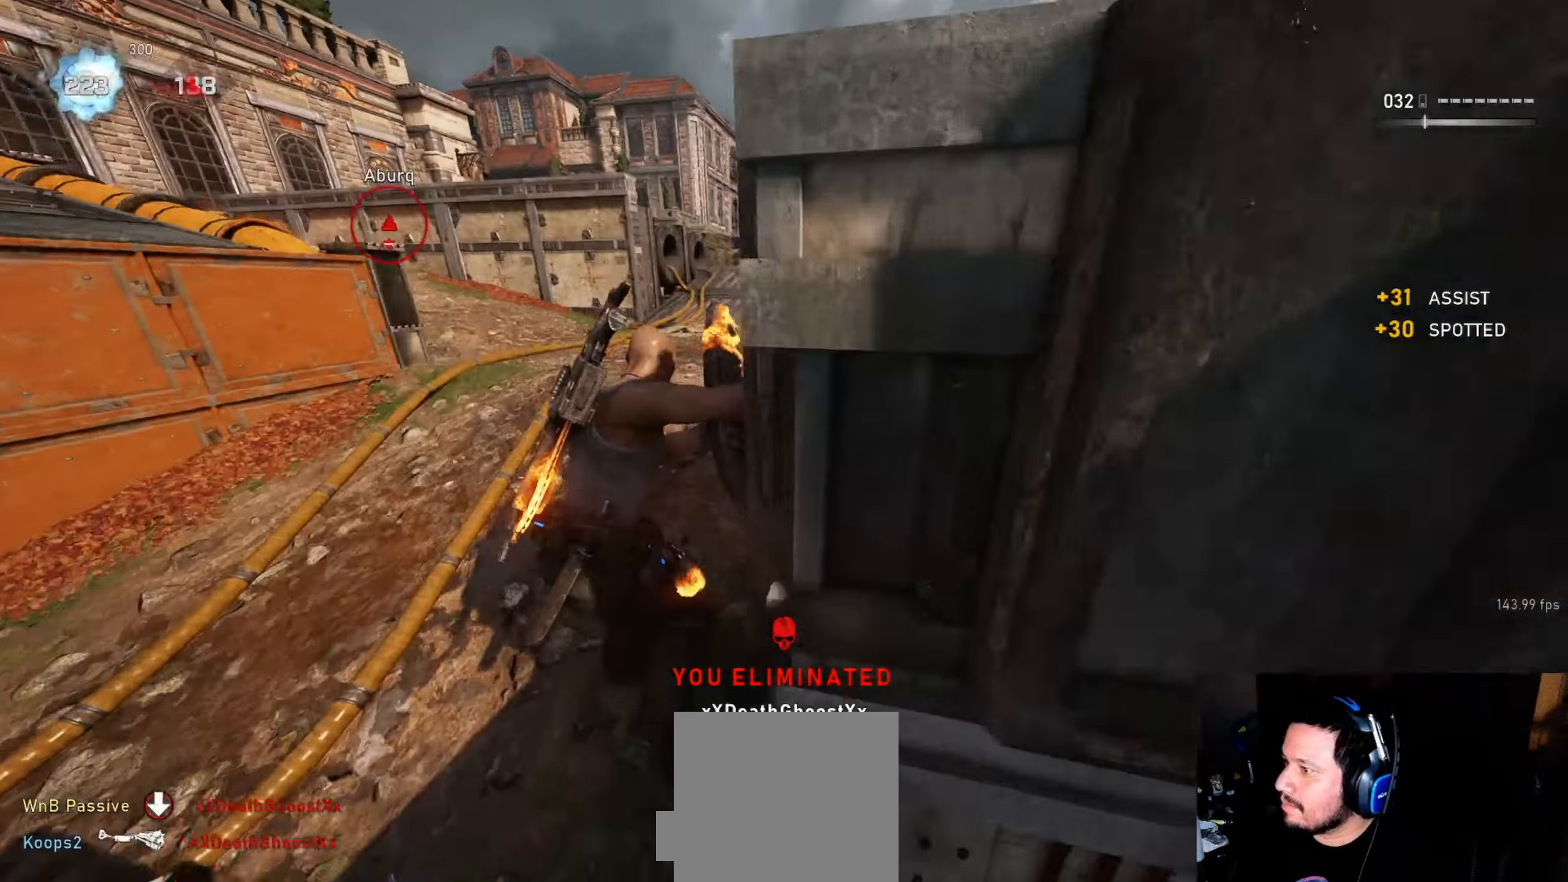
{"dt_ms": 1000, "buttons": ["L1"], "left_stick": "up-left", "right_stick": "center"}
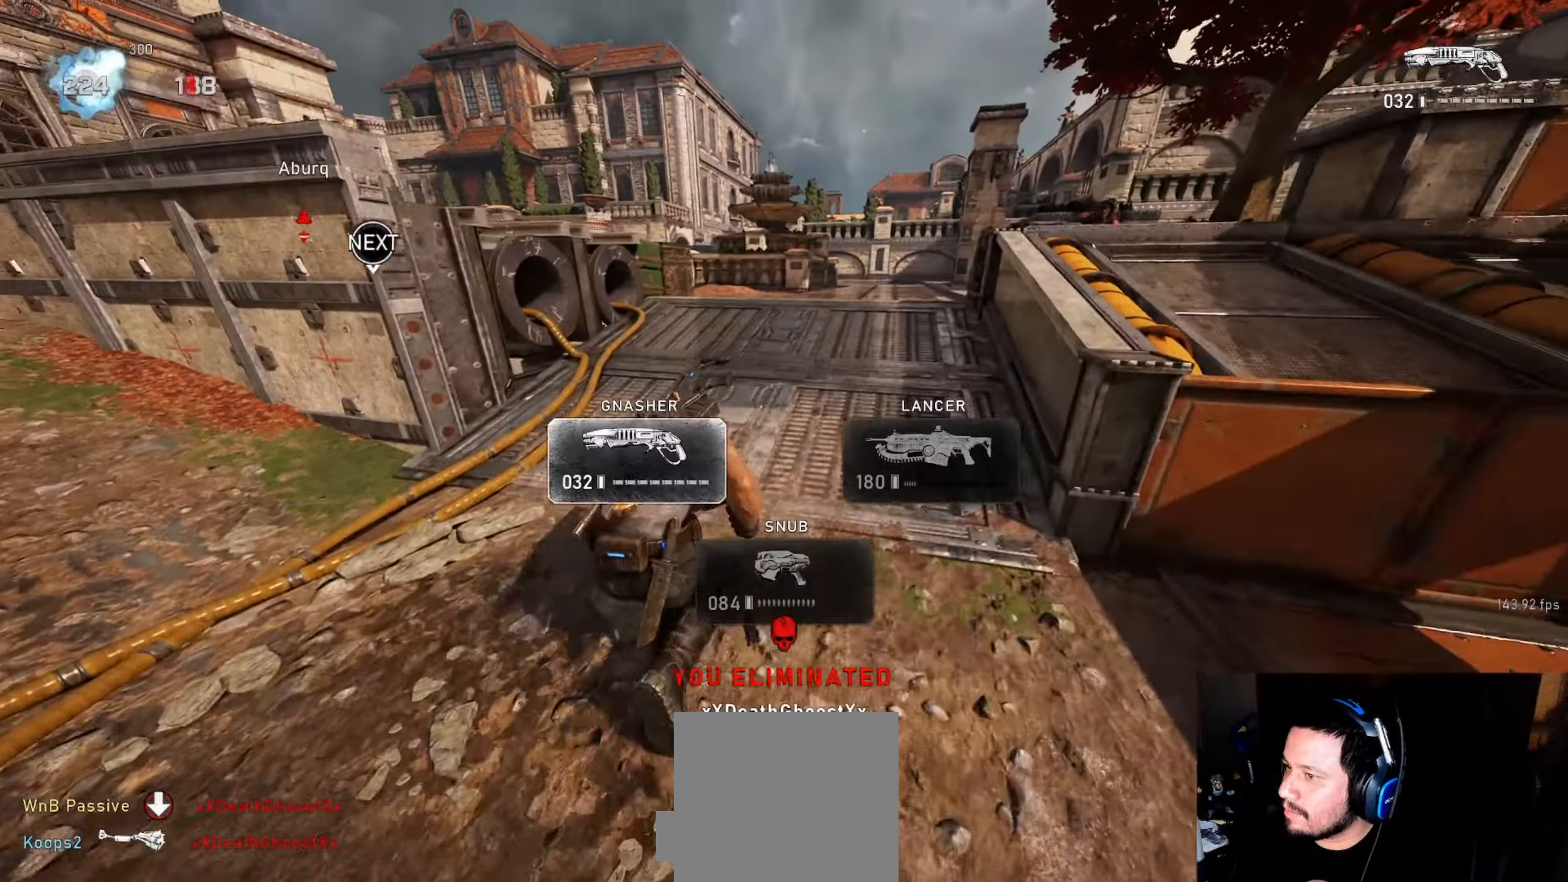
{"dt_ms": 500, "buttons": ["L1"], "left_stick": "up", "right_stick": "center", "events": [[50, "L1", "up"], [100, "L1", "down"], [117, "left_stick", "up"], [150, "right_stick", "down"], [250, "right_stick", "center"], [300, "A", "down"], [433, "A", "up"]]}
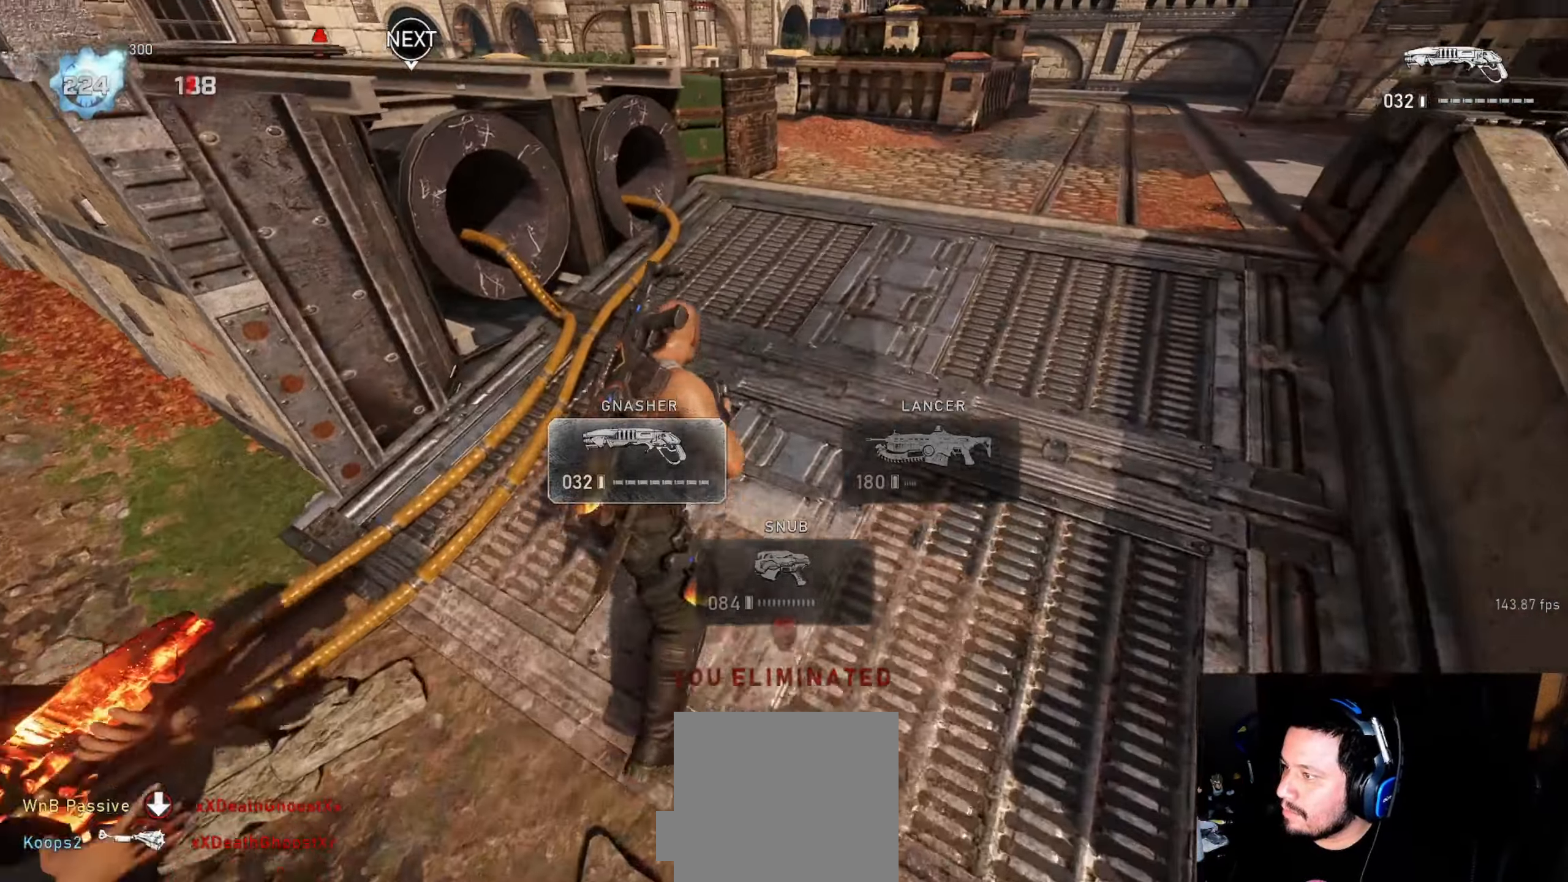
{"dt_ms": 500, "buttons": ["L1"], "left_stick": "up", "right_stick": "center", "events": [[400, "A", "down"], [433, "A", "up"], [450, "L1", "up"], [500, "L1", "down"]]}
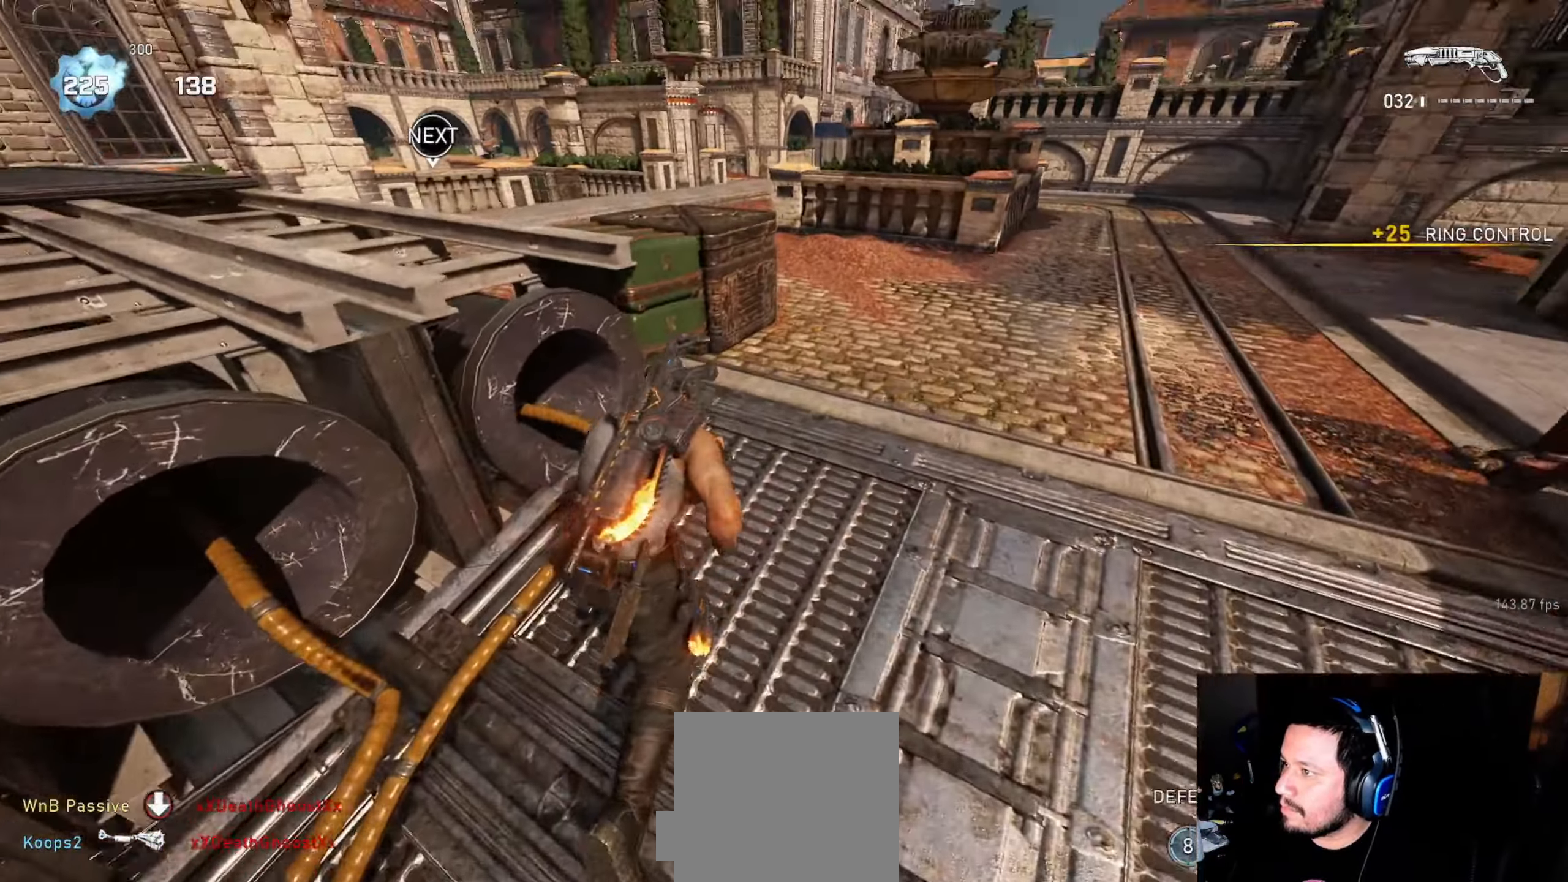
{"dt_ms": 500, "buttons": ["R2"], "left_stick": "right", "right_stick": "center", "events": [[50, "right_stick", "right"], [83, "L1", "up"], [150, "left_stick", "right"], [183, "right_stick", "center"], [367, "right_stick", "up-right"], [450, "R2", "down"], [467, "right_stick", "center"]]}
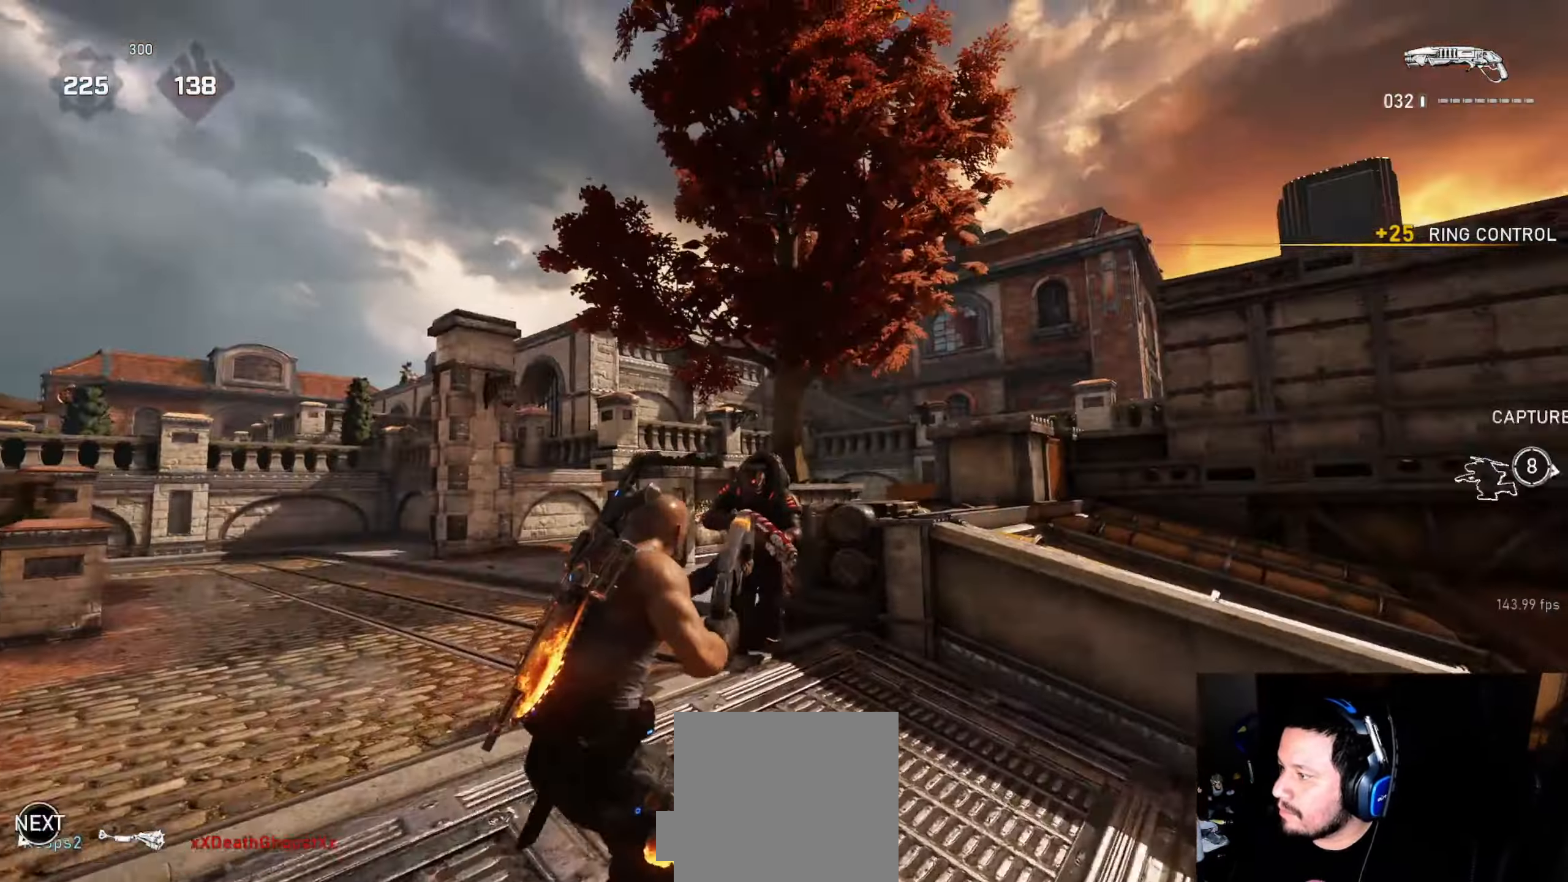
{"dt_ms": 500, "buttons": [], "left_stick": "up-left", "right_stick": "center", "events": [[33, "right_stick", "down-right"], [50, "R2", "up"], [117, "left_stick", "down"], [133, "right_stick", "down-left"], [183, "right_stick", "left"], [217, "left_stick", "up-left"], [316, "L1", "down"], [316, "right_stick", "center"], [416, "L1", "up"]]}
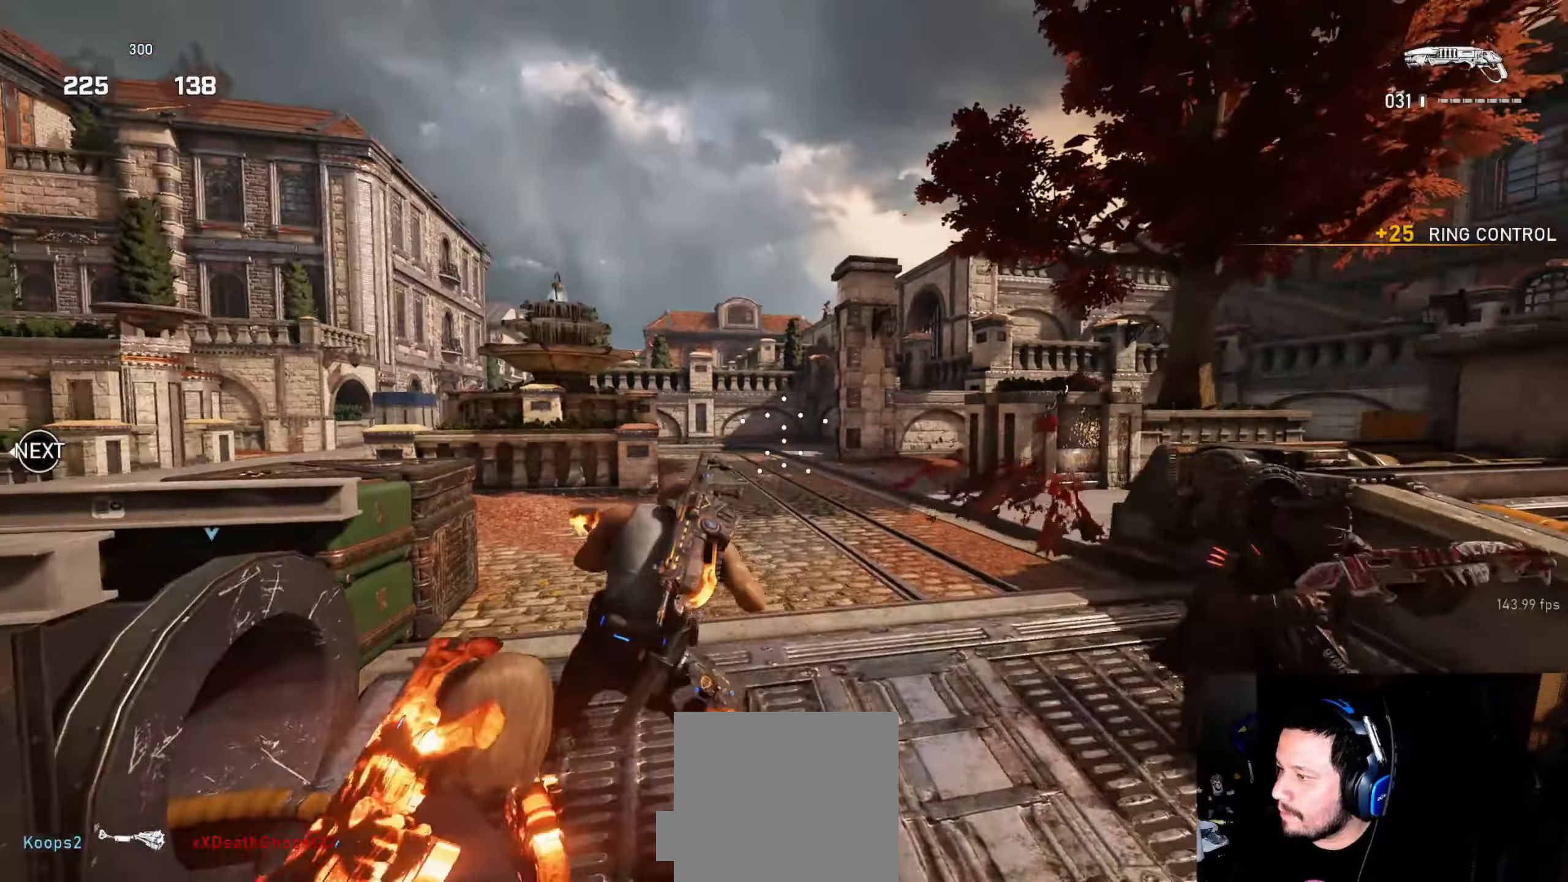
{"dt_ms": 500, "buttons": [], "left_stick": "left", "right_stick": "right", "events": [[66, "left_stick", "up-right"], [83, "right_stick", "right"], [233, "left_stick", "up"], [233, "right_stick", "center"], [333, "right_stick", "right"], [483, "left_stick", "left"]]}
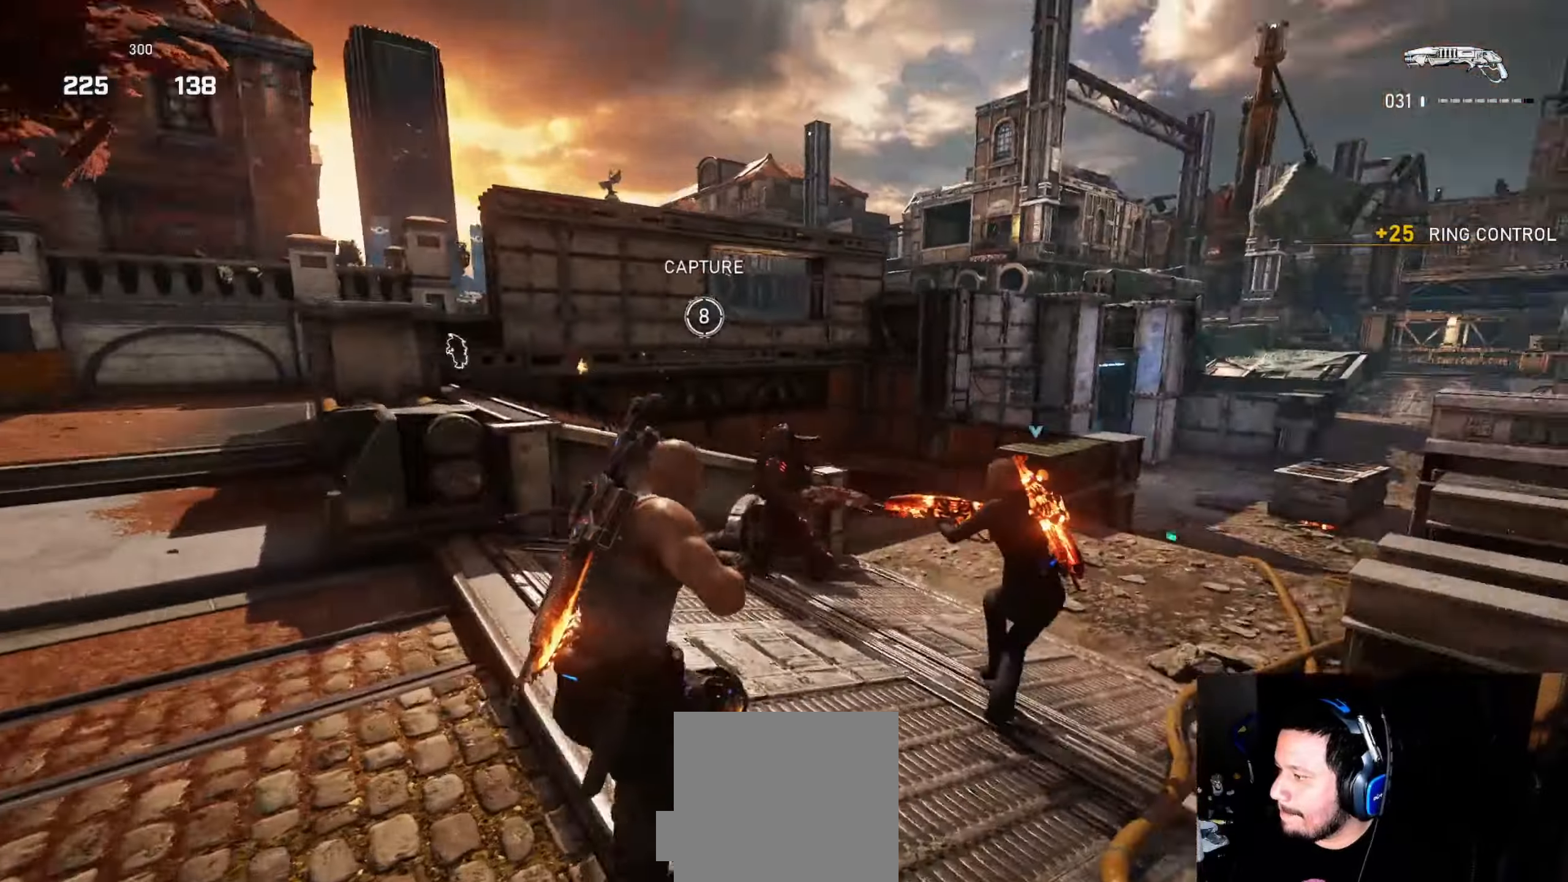
{"dt_ms": 500, "buttons": [], "left_stick": "up-right", "right_stick": "right", "events": [[16, "R2", "down"], [33, "right_stick", "down-left"], [100, "R2", "up"], [166, "right_stick", "right"], [400, "left_stick", "up-right"]]}
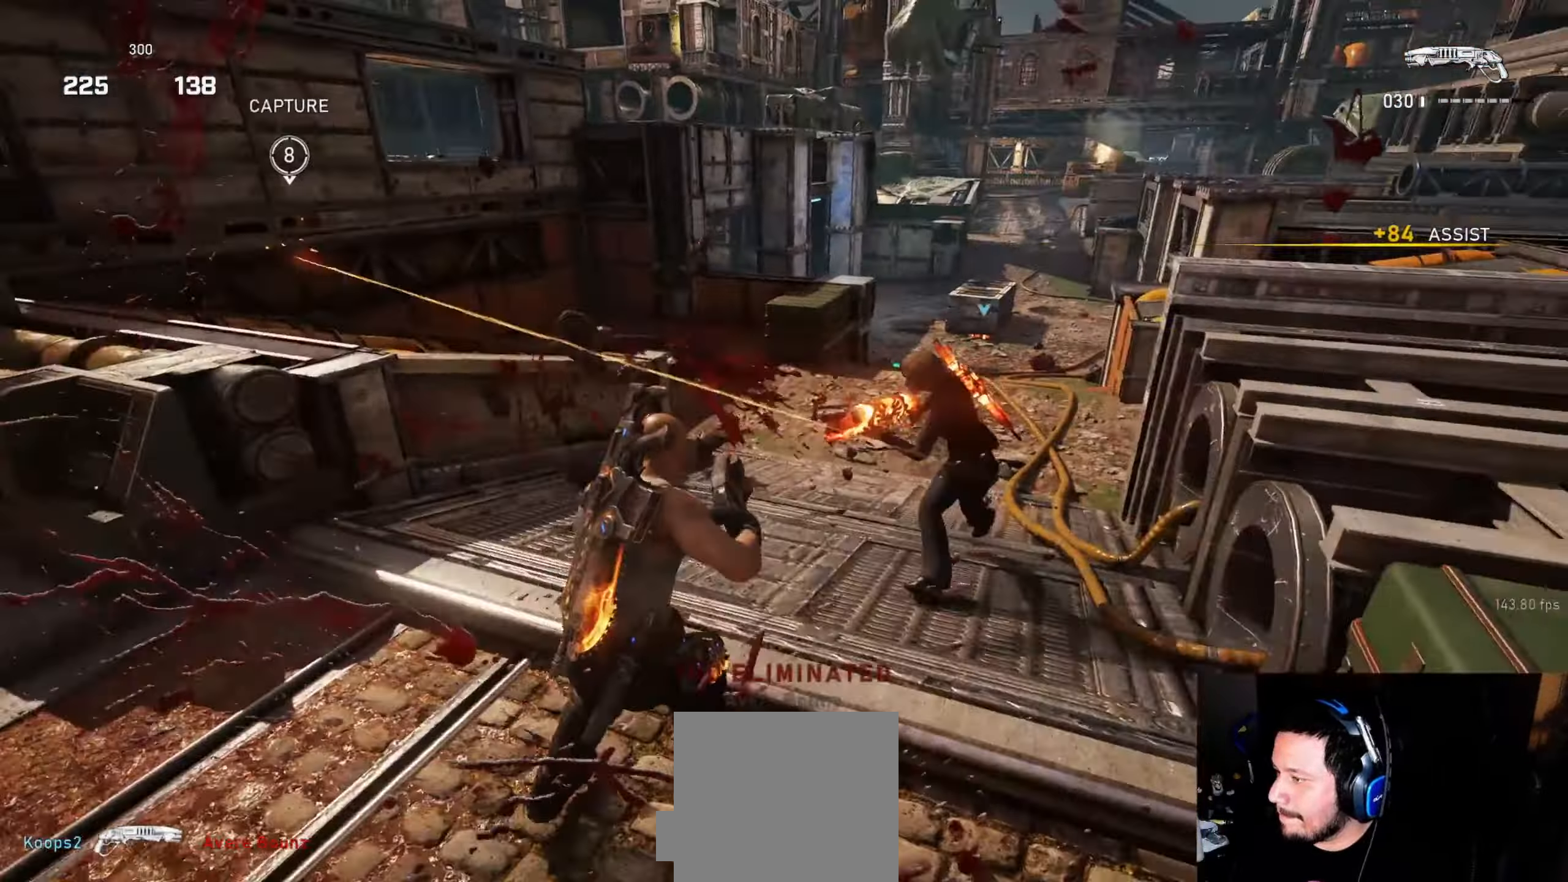
{"dt_ms": 500, "buttons": [], "left_stick": "up-right", "right_stick": "down-right", "events": [[133, "L1", "down"], [183, "L1", "up"], [266, "left_stick", "down"], [383, "left_stick", "up-right"], [416, "L1", "down"], [416, "right_stick", "center"], [450, "L1", "up"], [483, "right_stick", "down-right"]]}
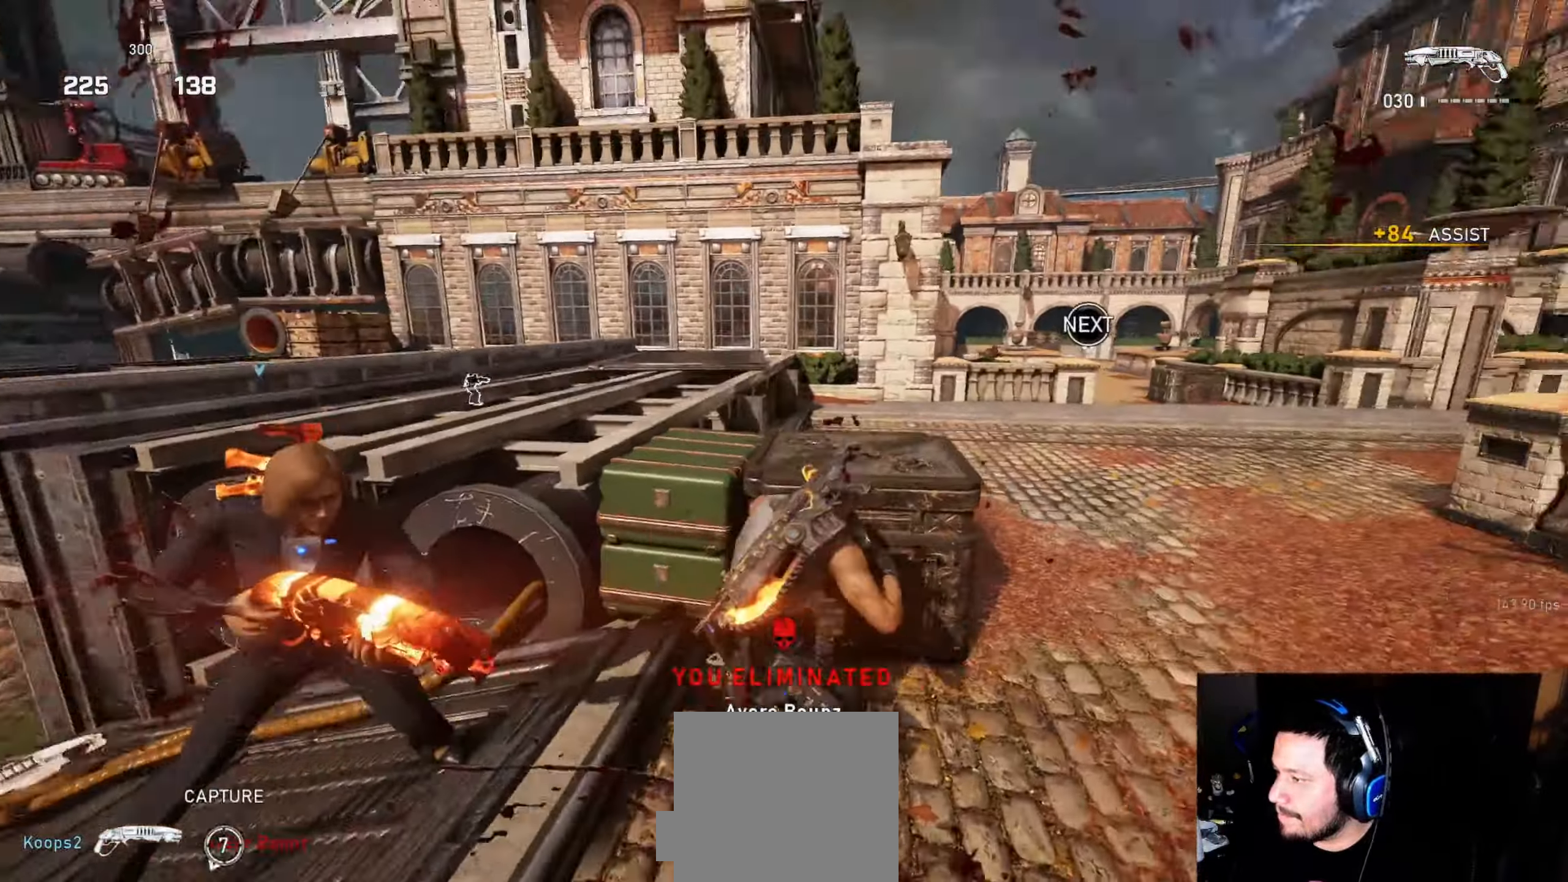
{"dt_ms": 500, "buttons": ["L1"], "left_stick": "up-left", "right_stick": "center", "events": [[66, "L1", "down"], [116, "right_stick", "center"], [133, "L1", "up"], [150, "left_stick", "up-left"], [166, "L1", "down"], [333, "A", "down"], [400, "A", "up"]]}
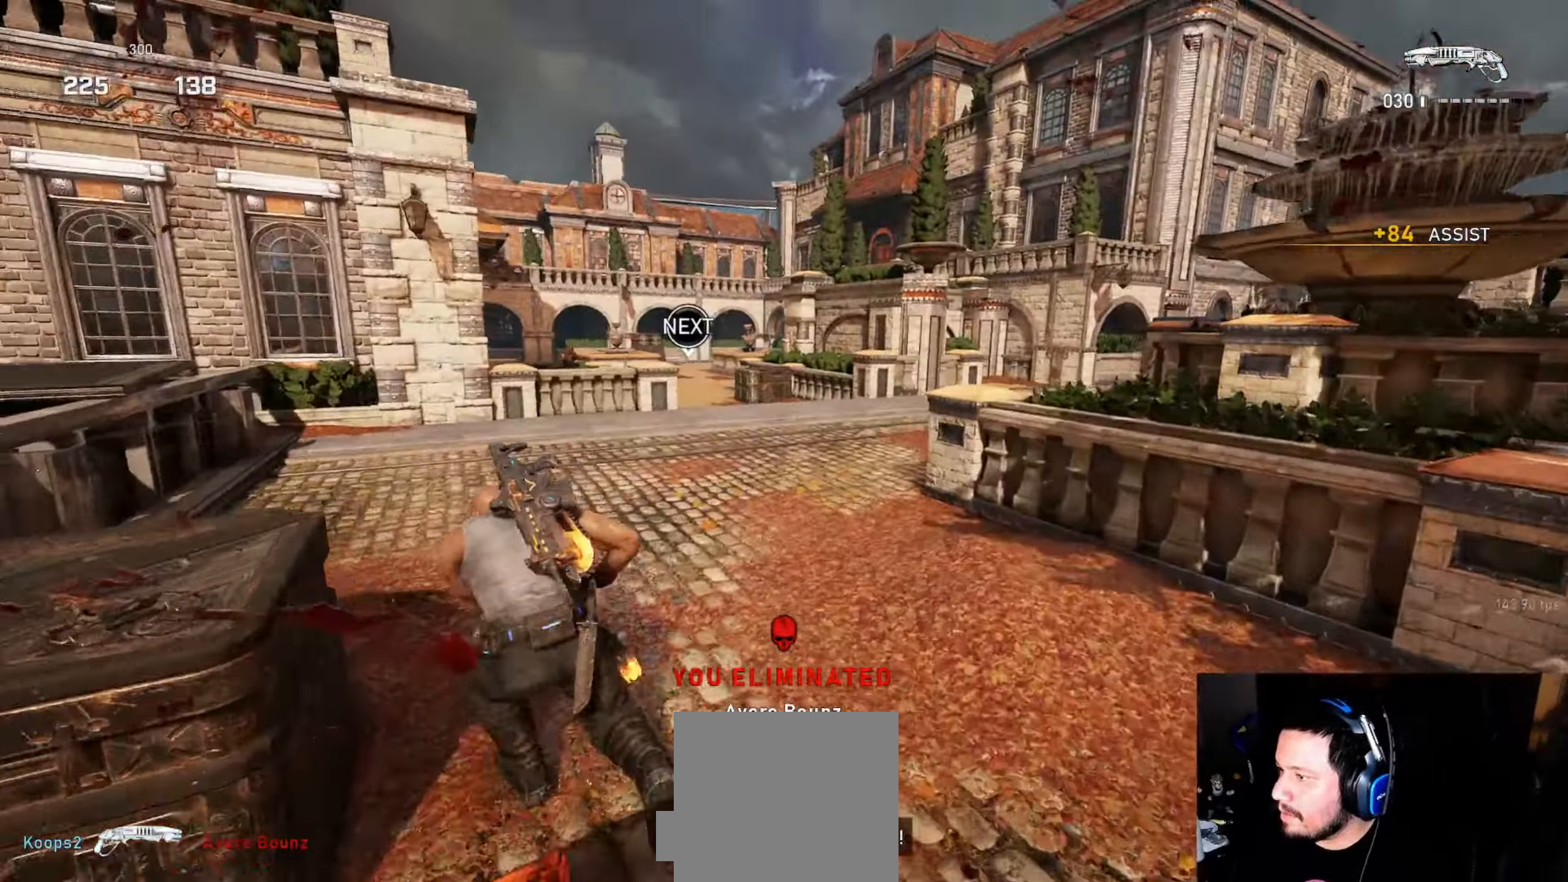
{"dt_ms": 500, "buttons": ["L1"], "left_stick": "center", "right_stick": "center", "events": [[166, "left_stick", "center"]]}